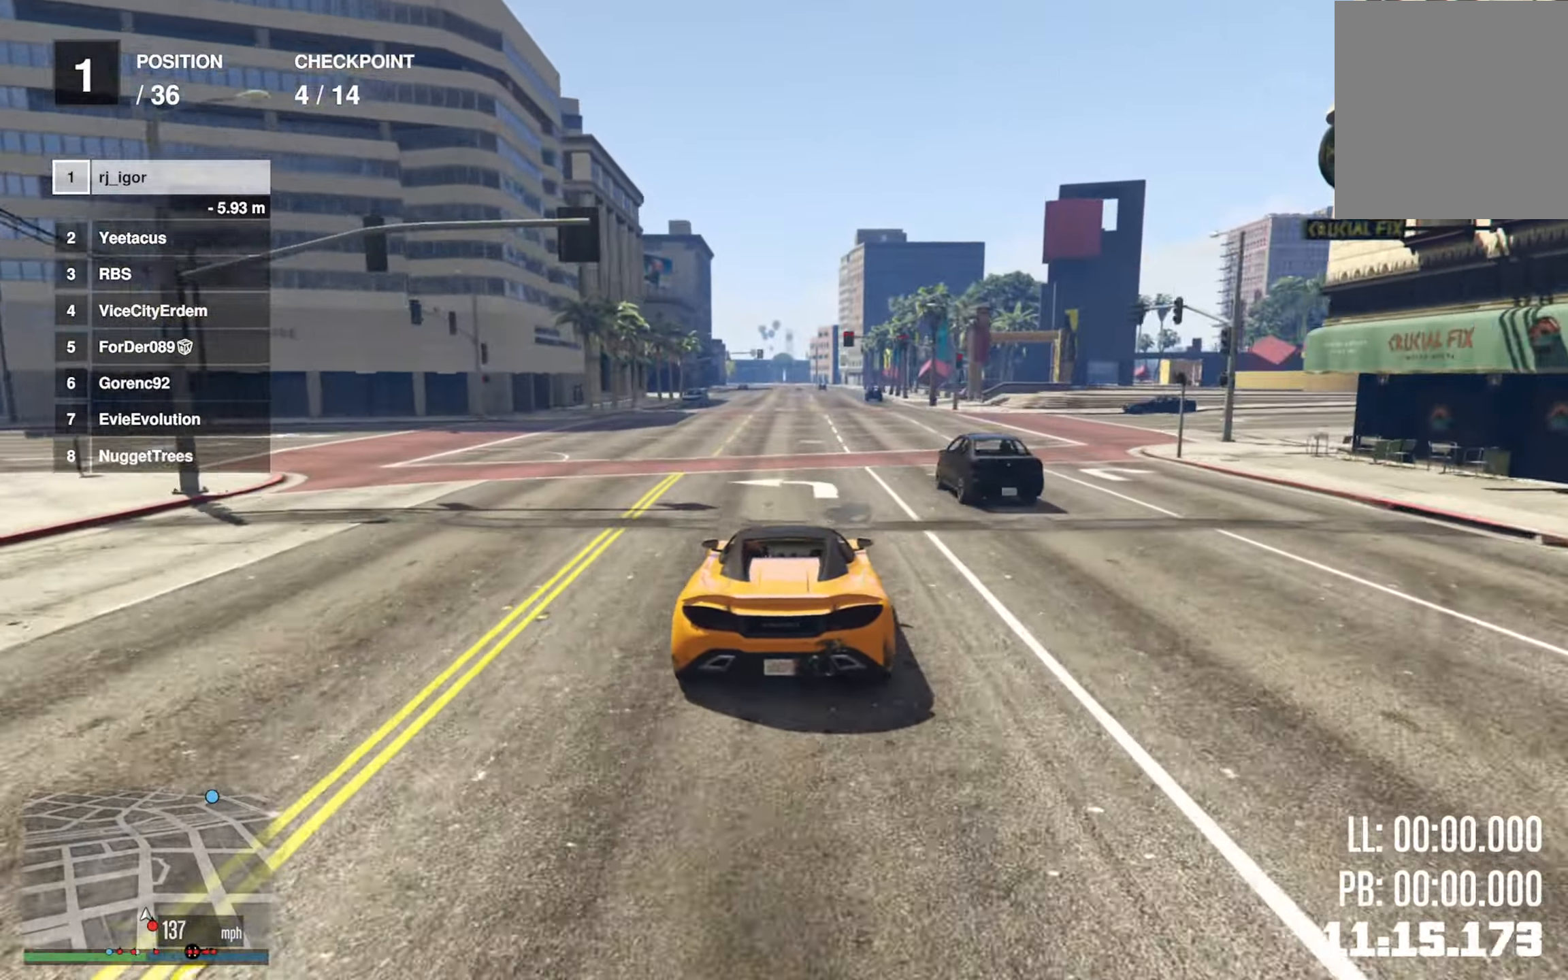
Gameplay with a controller (Xbox layout); each line is a JSON object with the inputs held at the frame after it. "events" lists button and stick changes between this image and that frame as [ms after this image, input, new state], when the widget could be followed in between.
{"buttons": ["R2"], "left_stick": "center", "right_stick": "center", "events": [[100, "L2", "down"], [350, "L2", "up"]]}
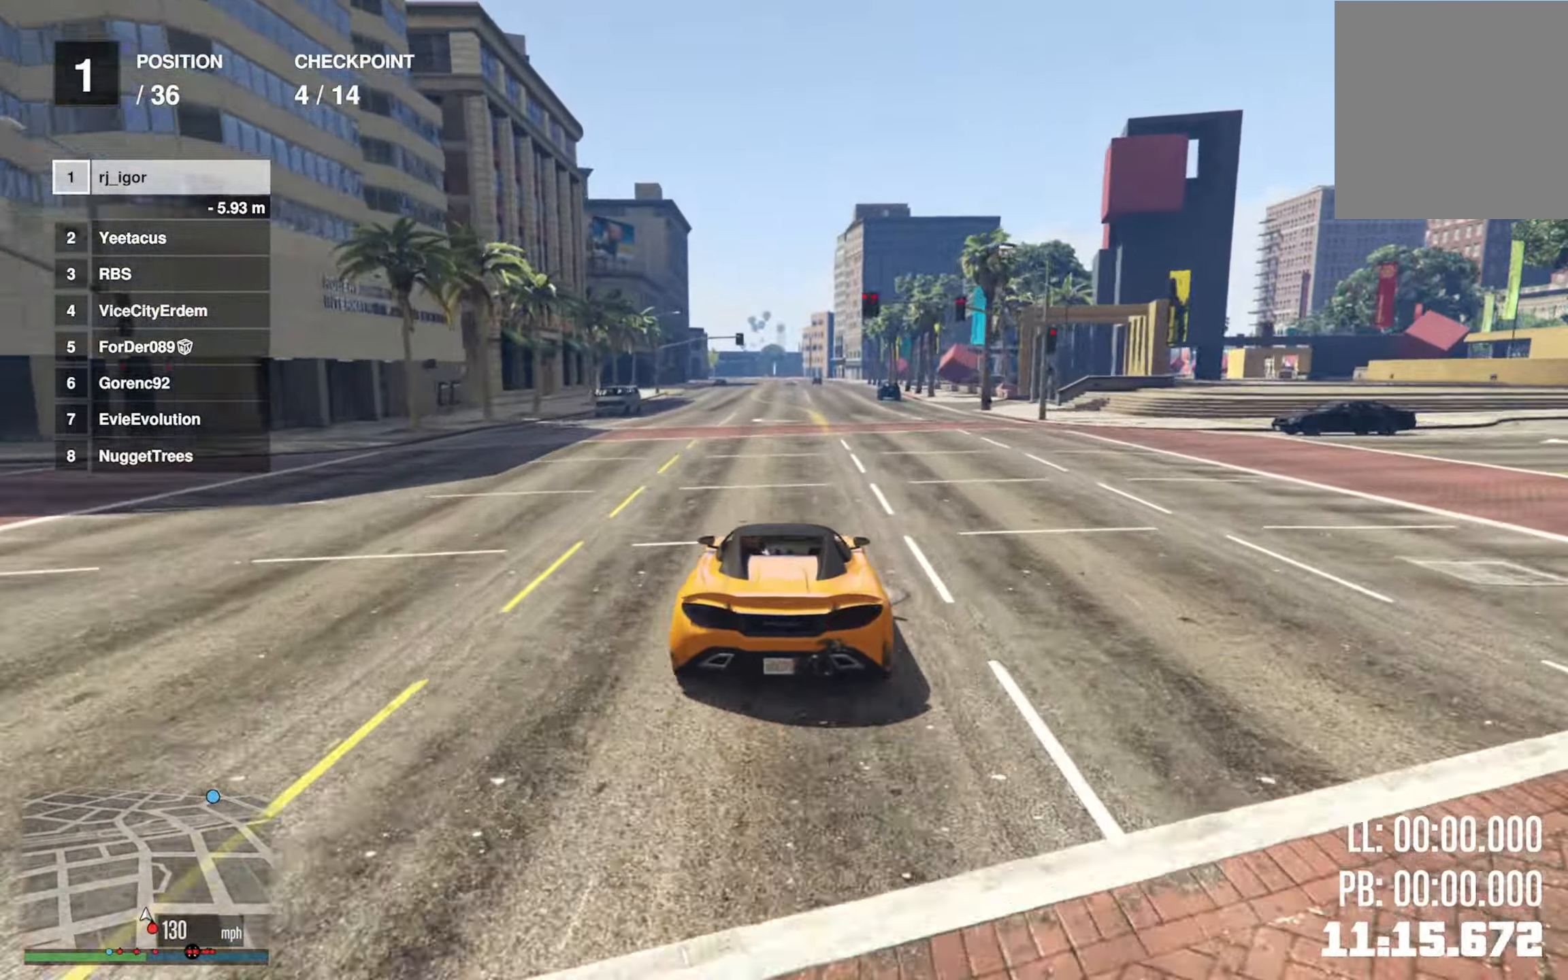
{"buttons": ["L2", "R2"], "left_stick": "center", "right_stick": "center", "events": [[217, "L2", "down"]]}
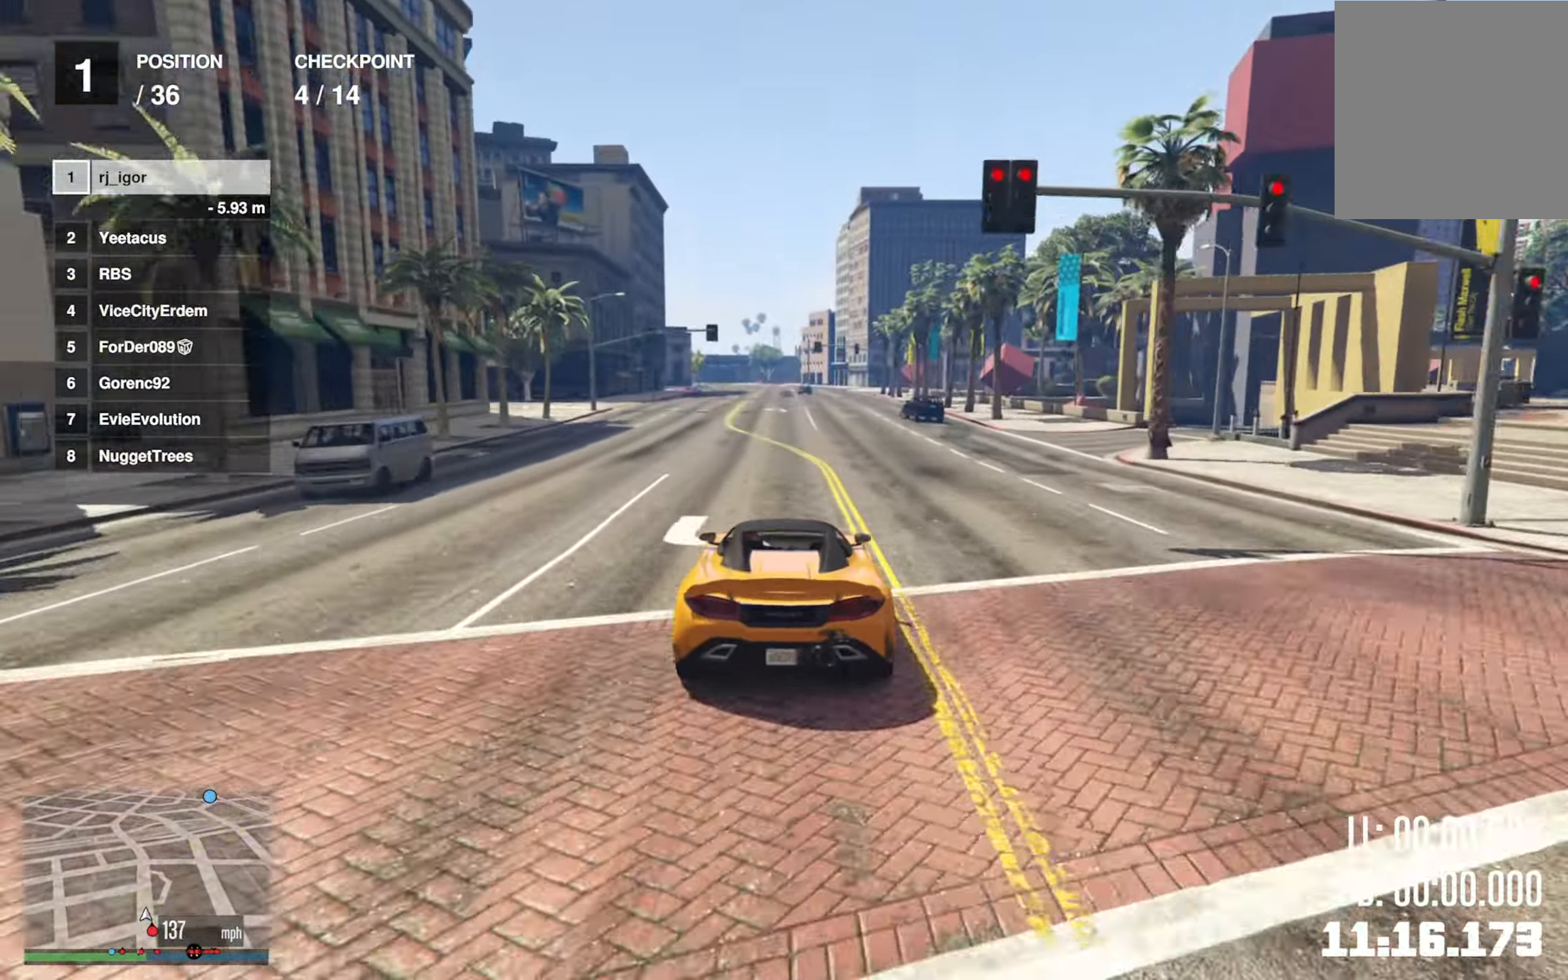
{"buttons": ["R2"], "left_stick": "center", "right_stick": "center", "events": [[17, "L2", "up"], [217, "left_stick", "down-right"], [317, "left_stick", "center"]]}
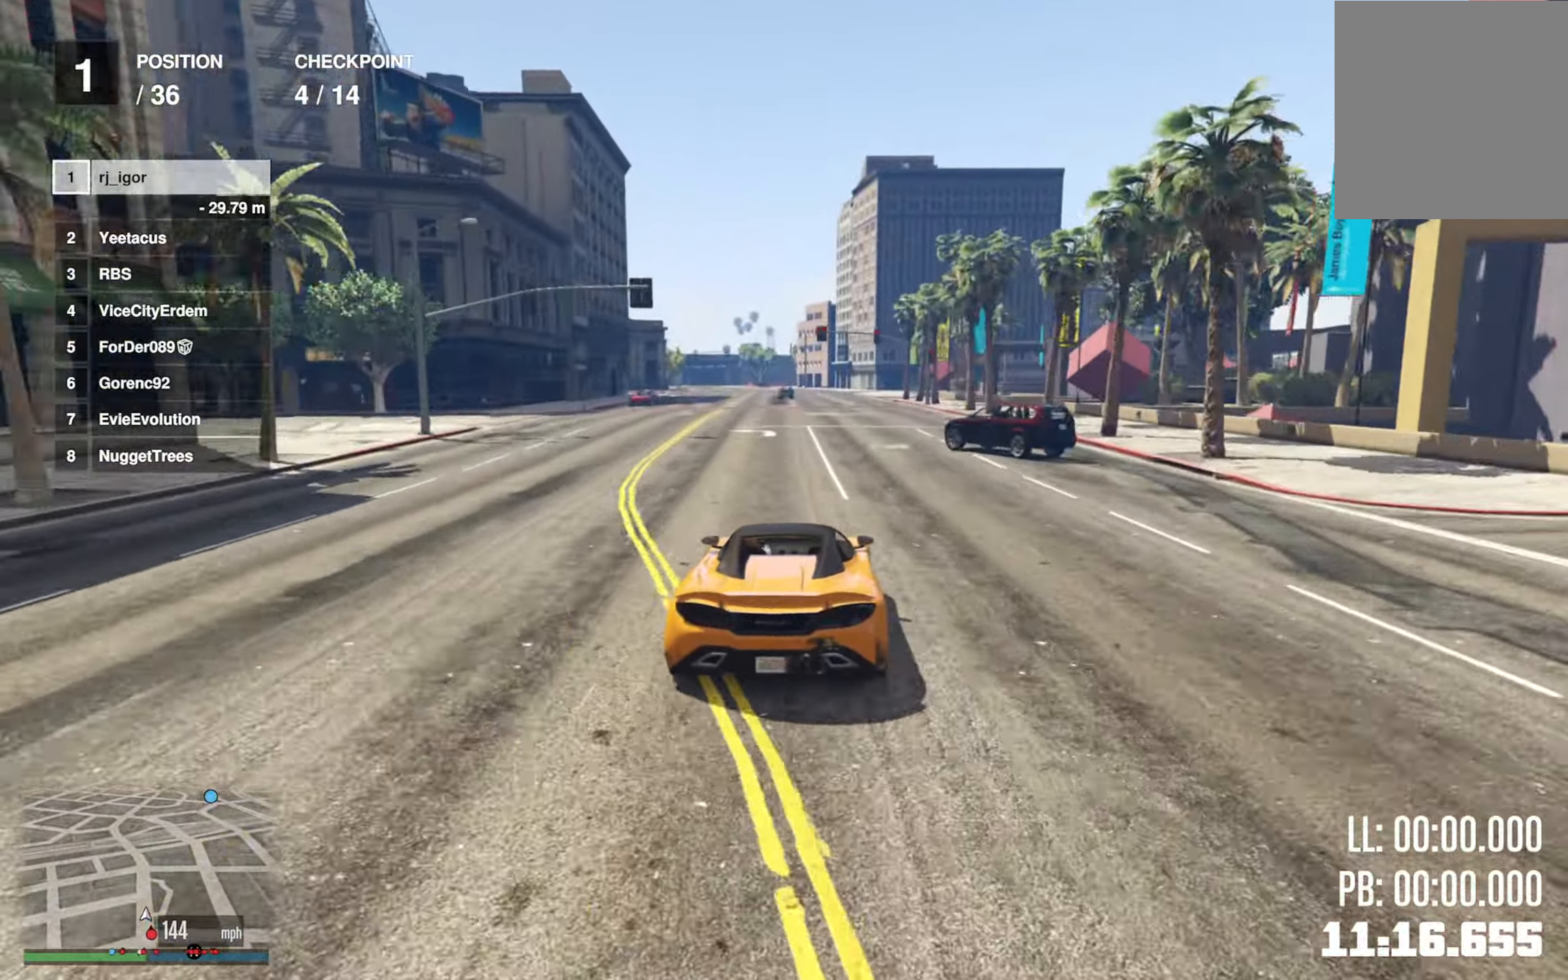
{"buttons": ["R2"], "left_stick": "down-left", "right_stick": "center", "events": [[150, "left_stick", "down"], [200, "left_stick", "center"], [417, "left_stick", "left"], [483, "left_stick", "down-left"]]}
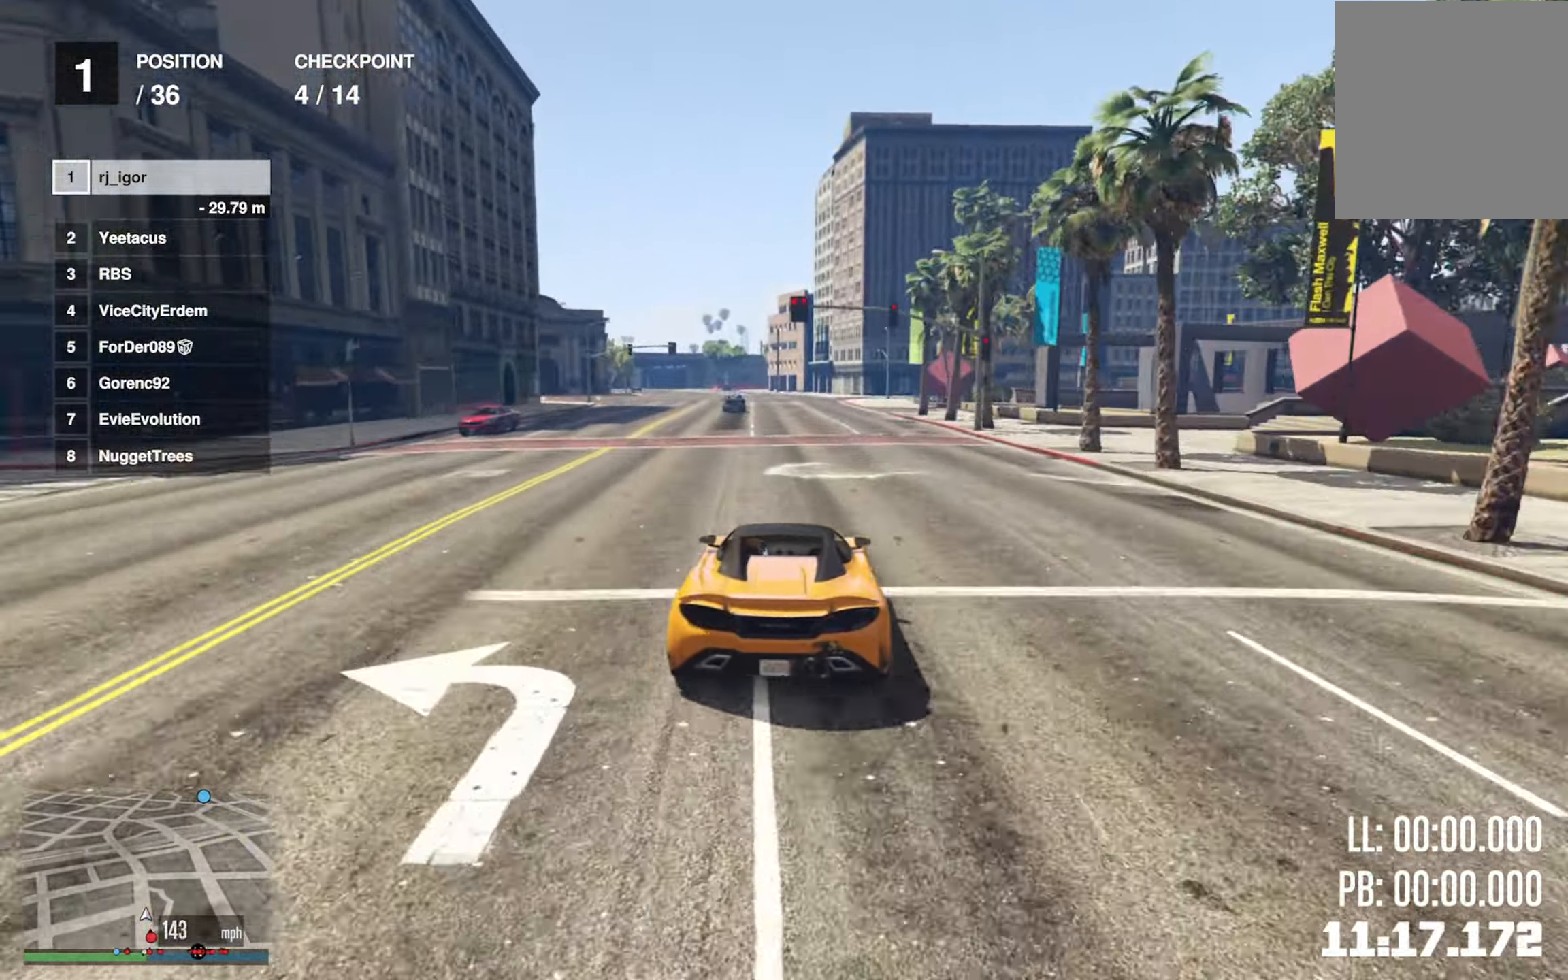
{"buttons": ["R2"], "left_stick": "center", "right_stick": "center", "events": [[83, "left_stick", "center"], [150, "L2", "down"], [317, "L2", "up"]]}
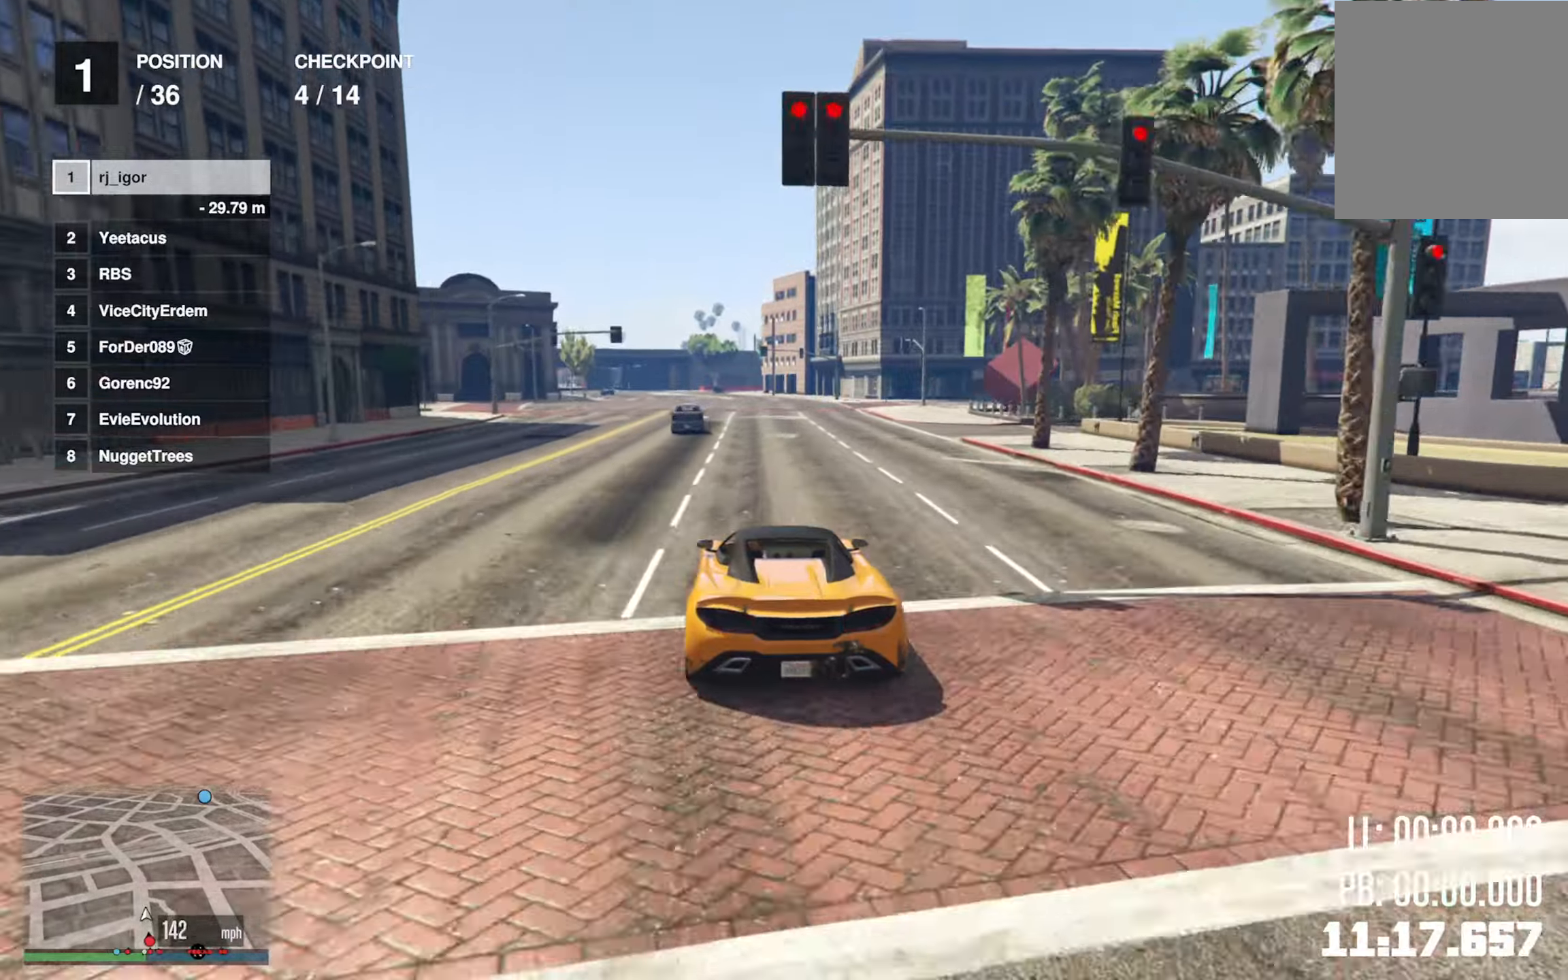
{"buttons": ["R2"], "left_stick": "left", "right_stick": "center", "events": [[100, "left_stick", "left"], [250, "left_stick", "center"], [384, "left_stick", "left"]]}
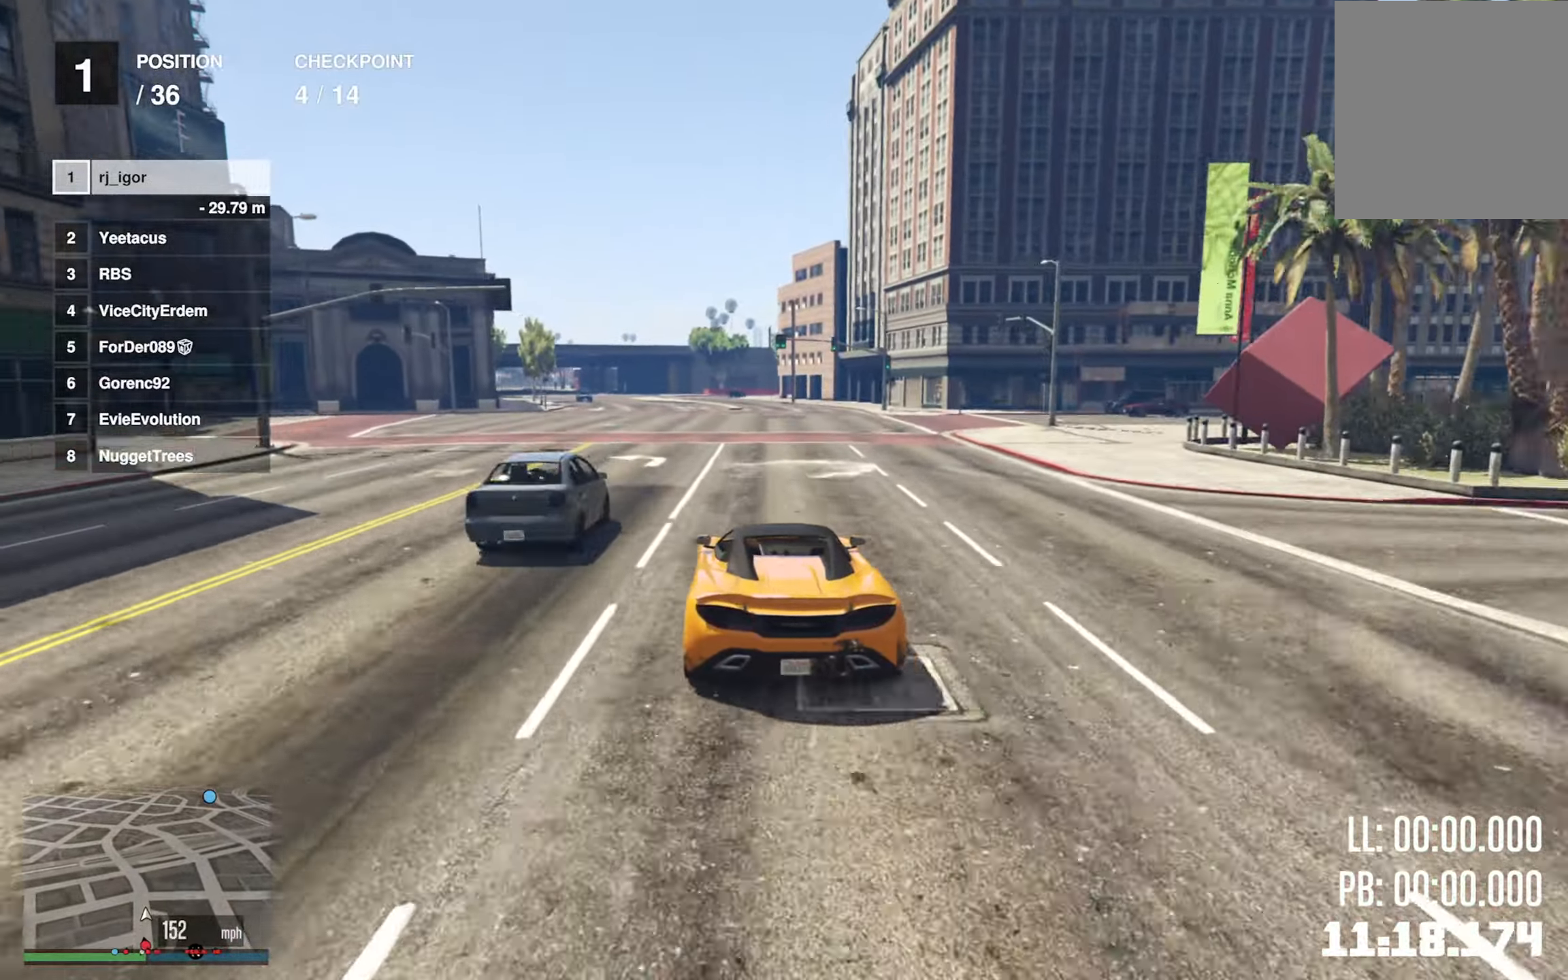
{"buttons": ["R2"], "left_stick": "center", "right_stick": "center", "events": [[100, "left_stick", "center"], [217, "left_stick", "left"], [384, "left_stick", "center"]]}
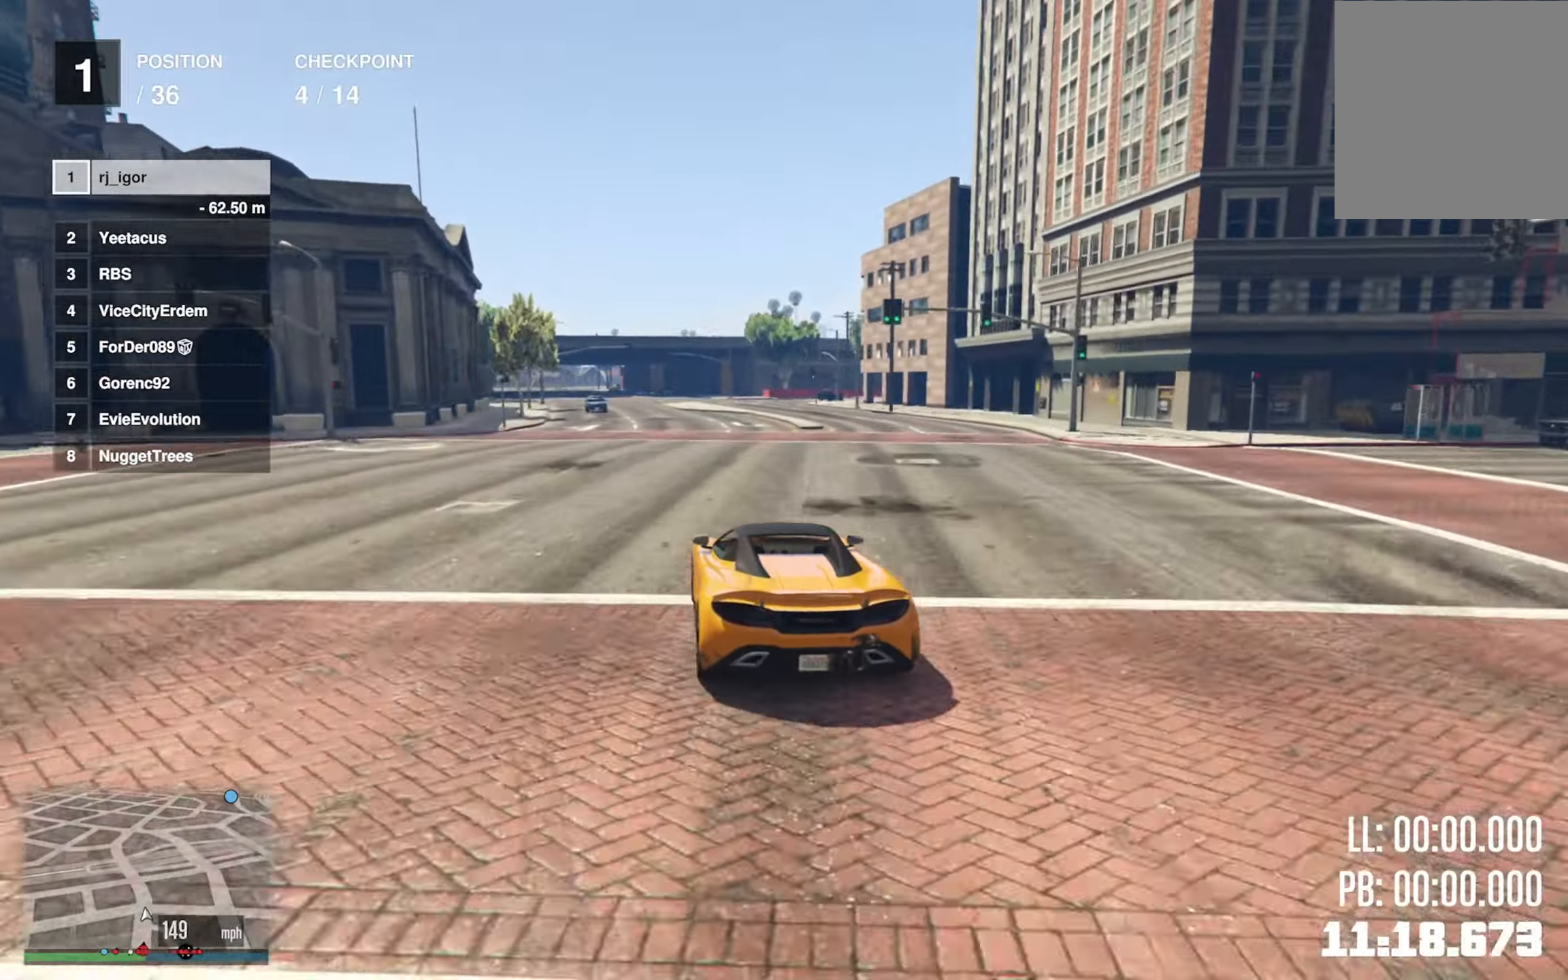
{"buttons": ["R2"], "left_stick": "center", "right_stick": "center", "events": [[34, "left_stick", "left"], [100, "left_stick", "down-left"], [317, "left_stick", "center"], [334, "L2", "down"], [484, "L2", "up"]]}
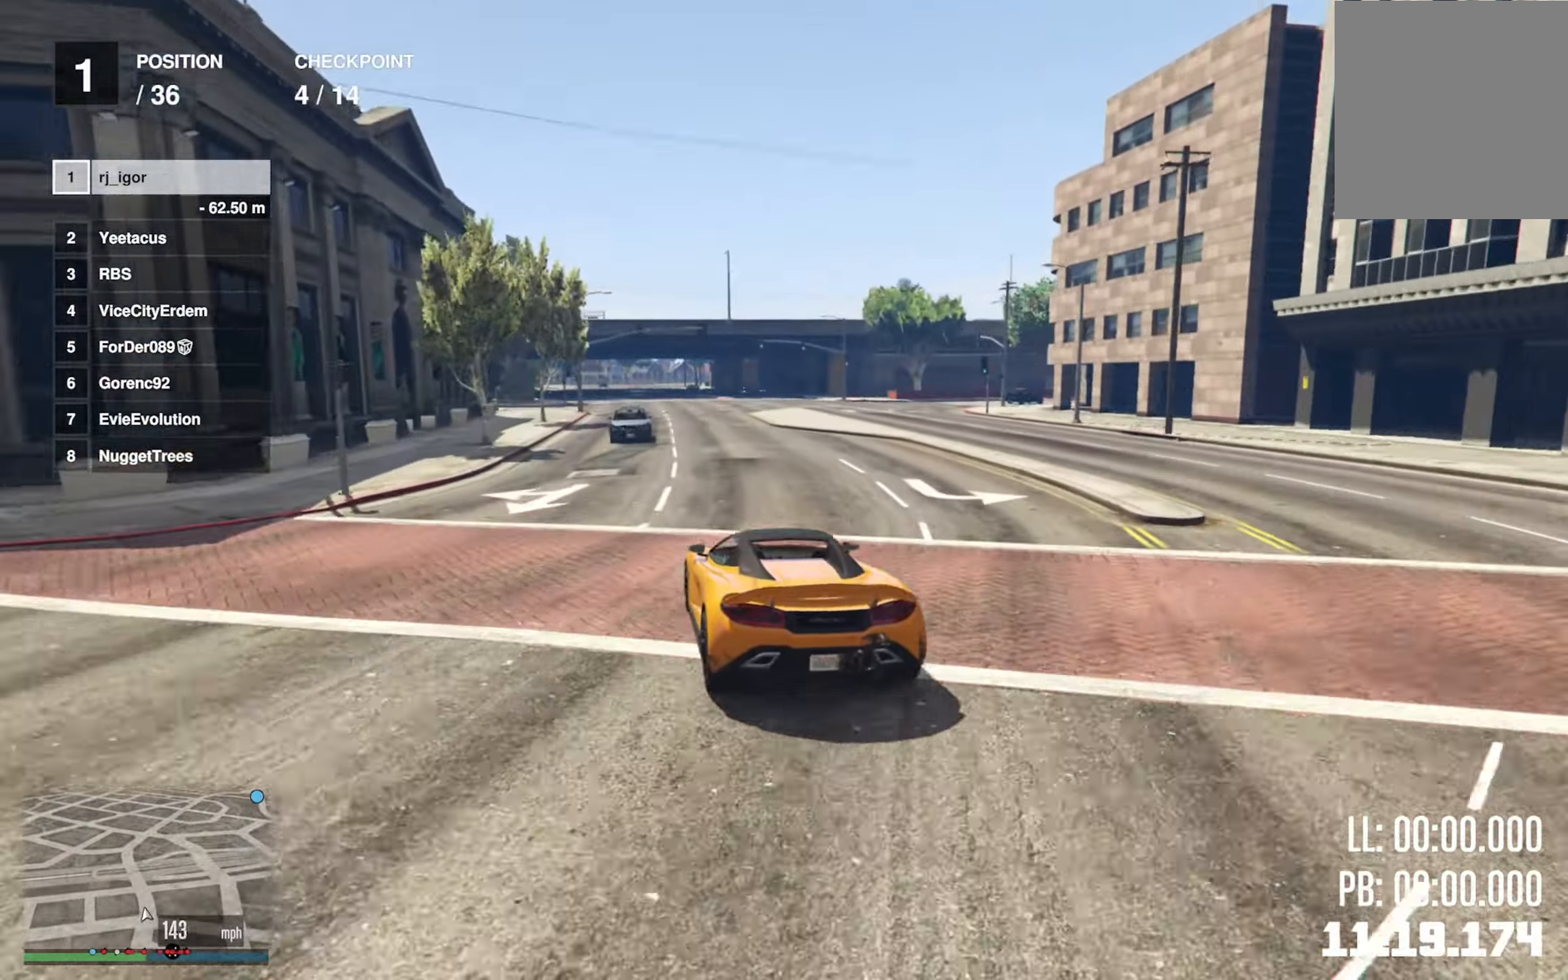
{"buttons": ["R2"], "left_stick": "center", "right_stick": "center", "events": []}
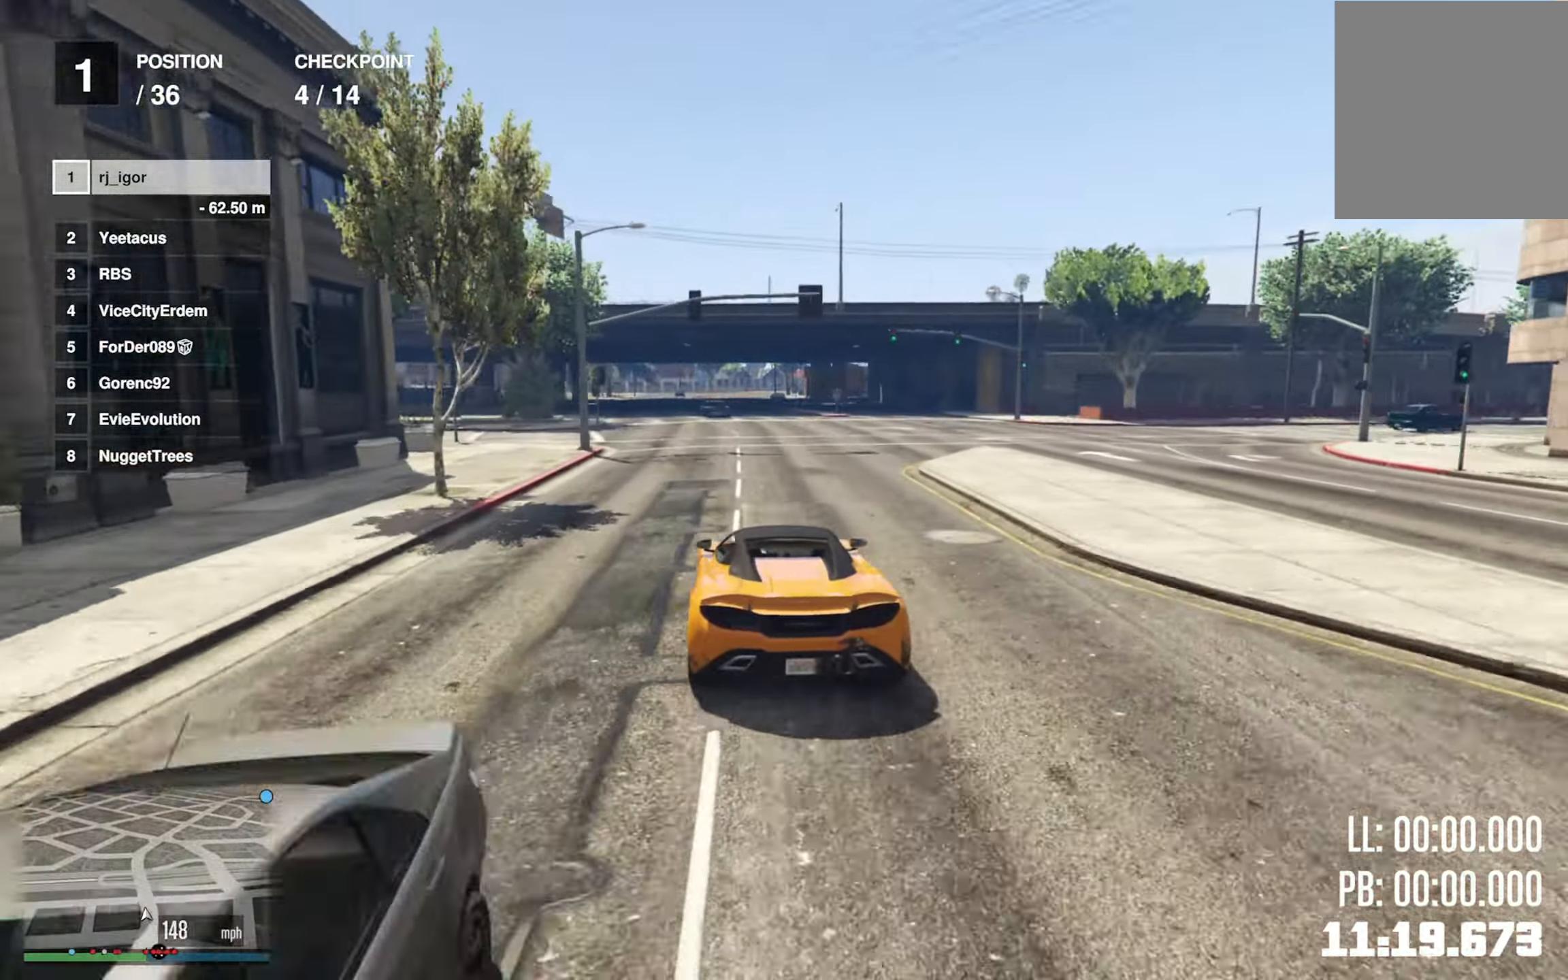
{"buttons": ["R2"], "left_stick": "left", "right_stick": "center", "events": [[100, "left_stick", "down-right"], [300, "left_stick", "center"], [450, "left_stick", "left"]]}
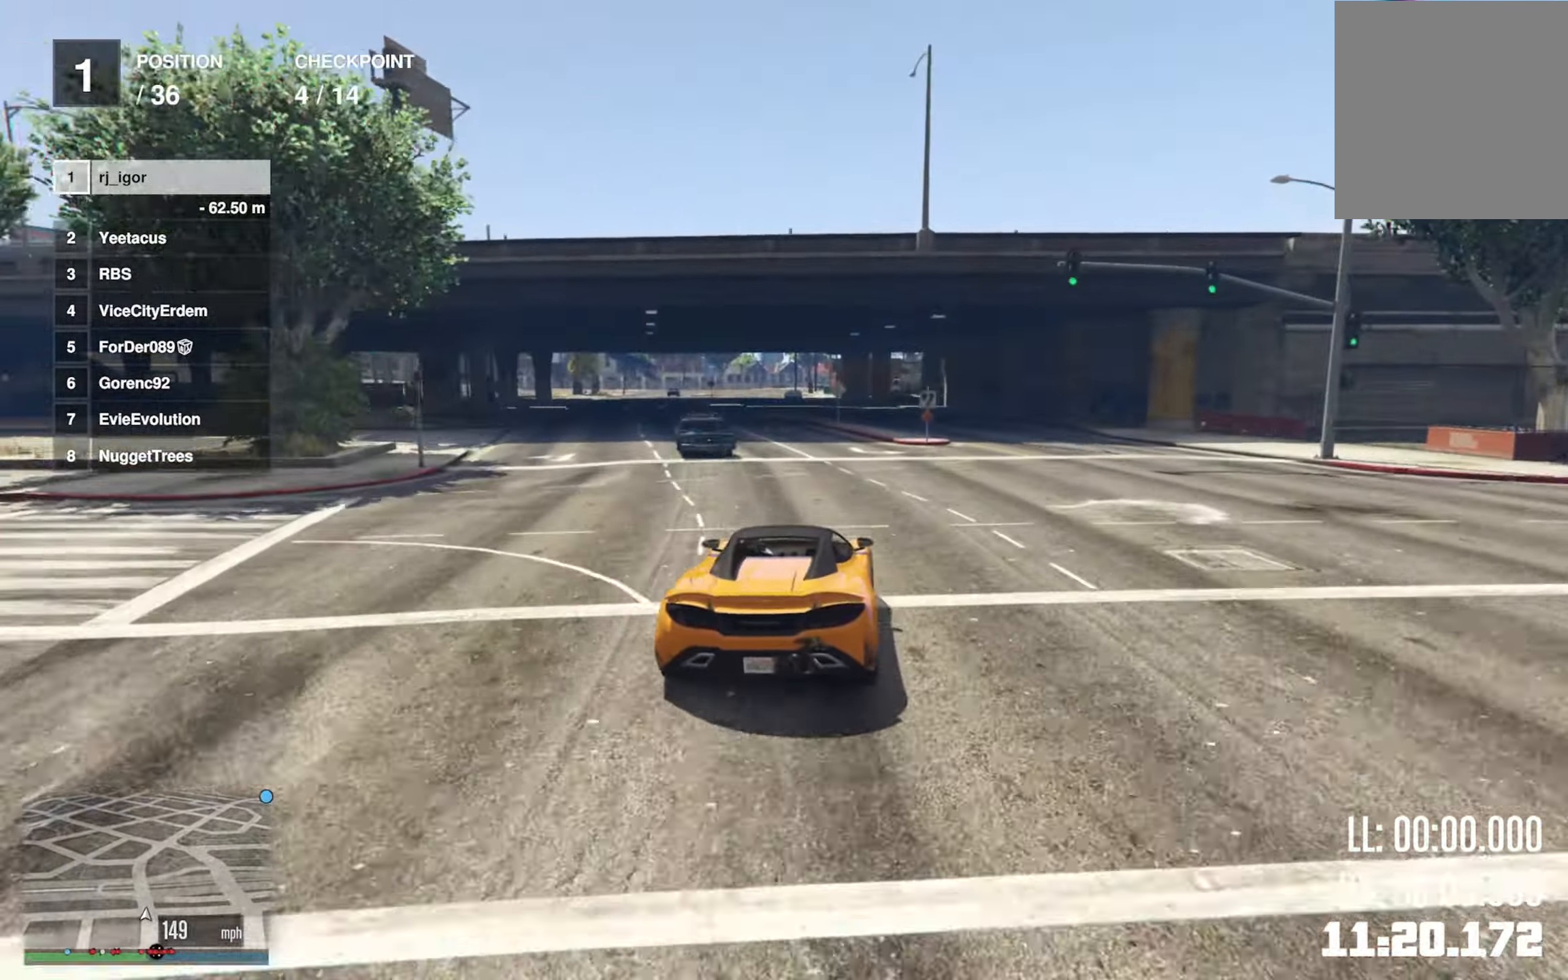
{"buttons": ["R2"], "left_stick": "center", "right_stick": "center", "events": [[150, "left_stick", "center"], [317, "left_stick", "left"], [417, "left_stick", "center"]]}
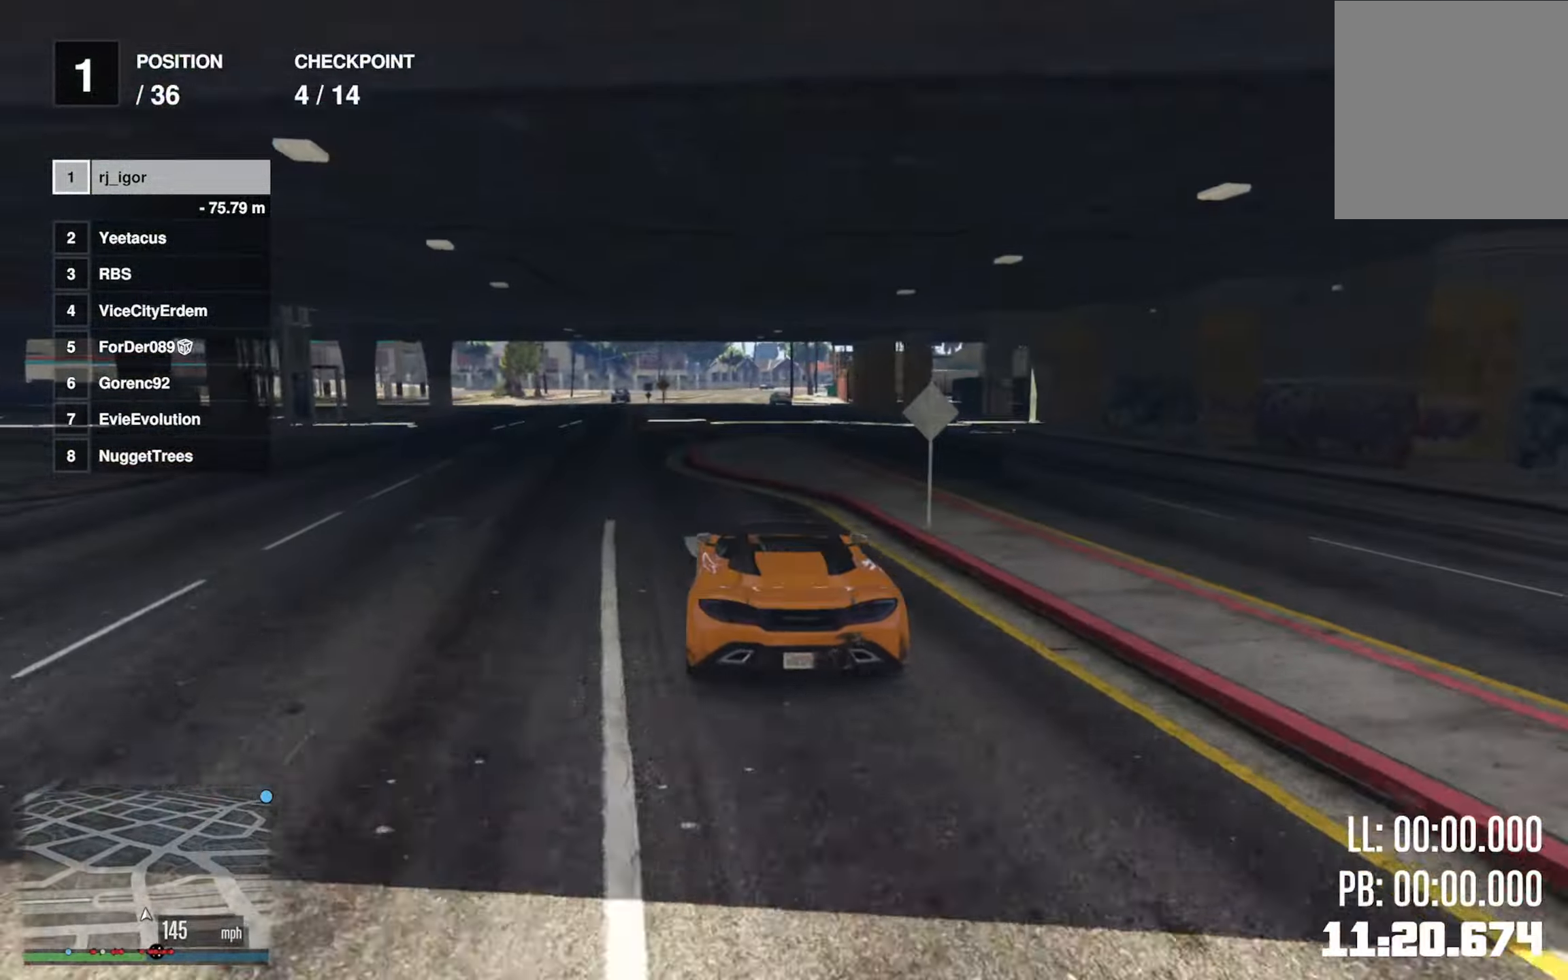
{"buttons": ["R2"], "left_stick": "left", "right_stick": "center", "events": [[450, "left_stick", "left"]]}
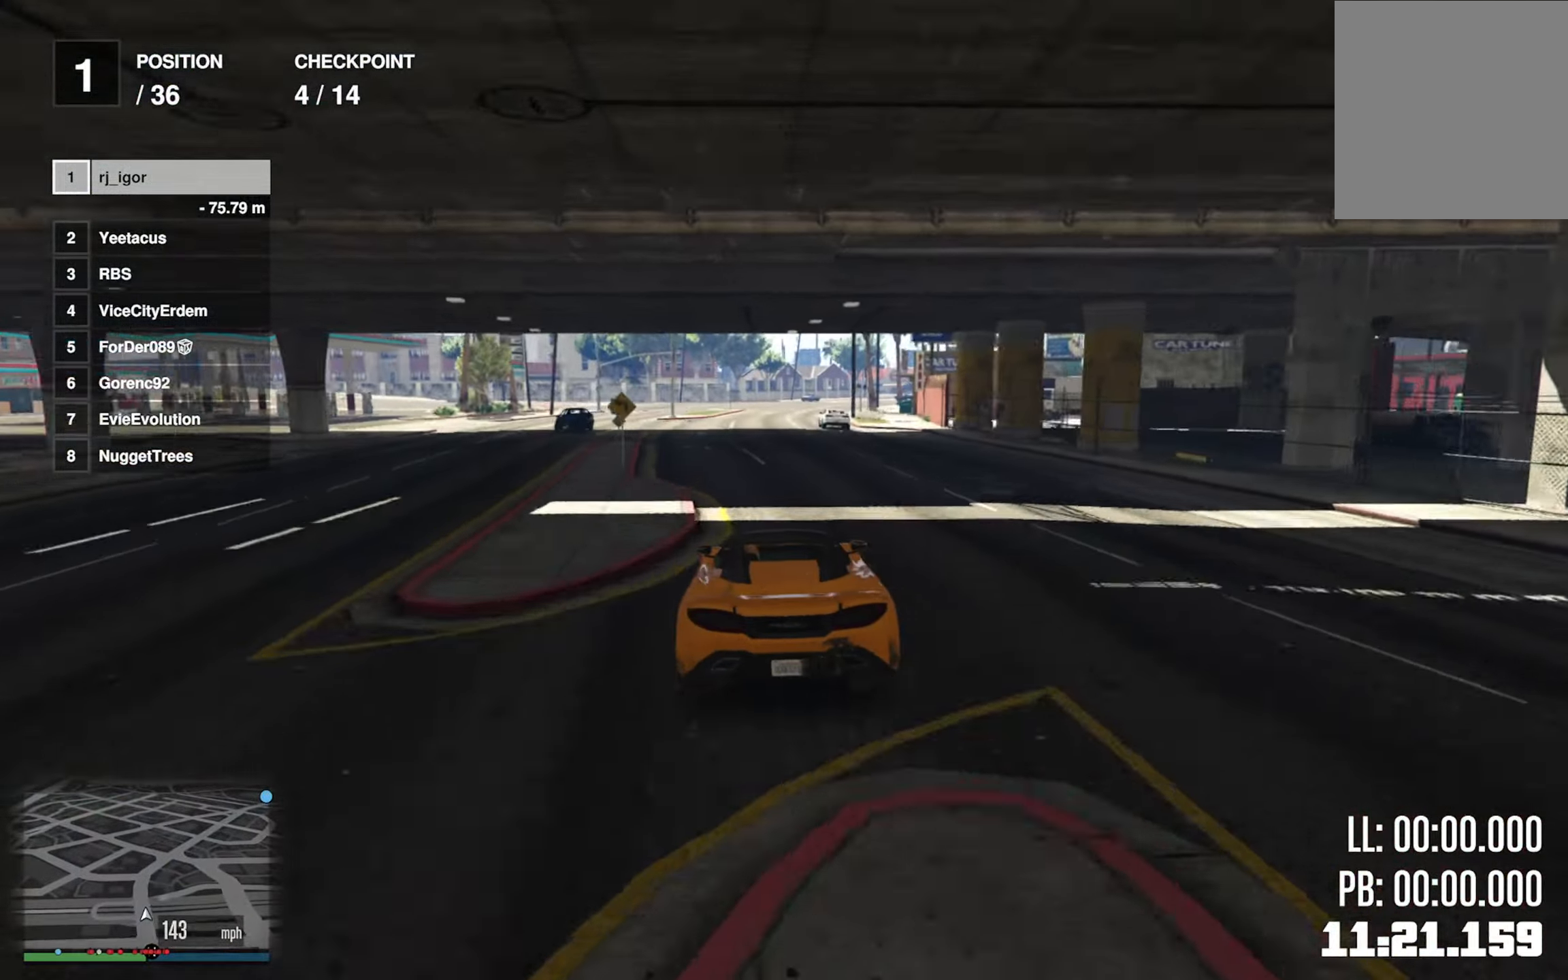
{"buttons": ["R2"], "left_stick": "center", "right_stick": "center", "events": [[50, "left_stick", "center"]]}
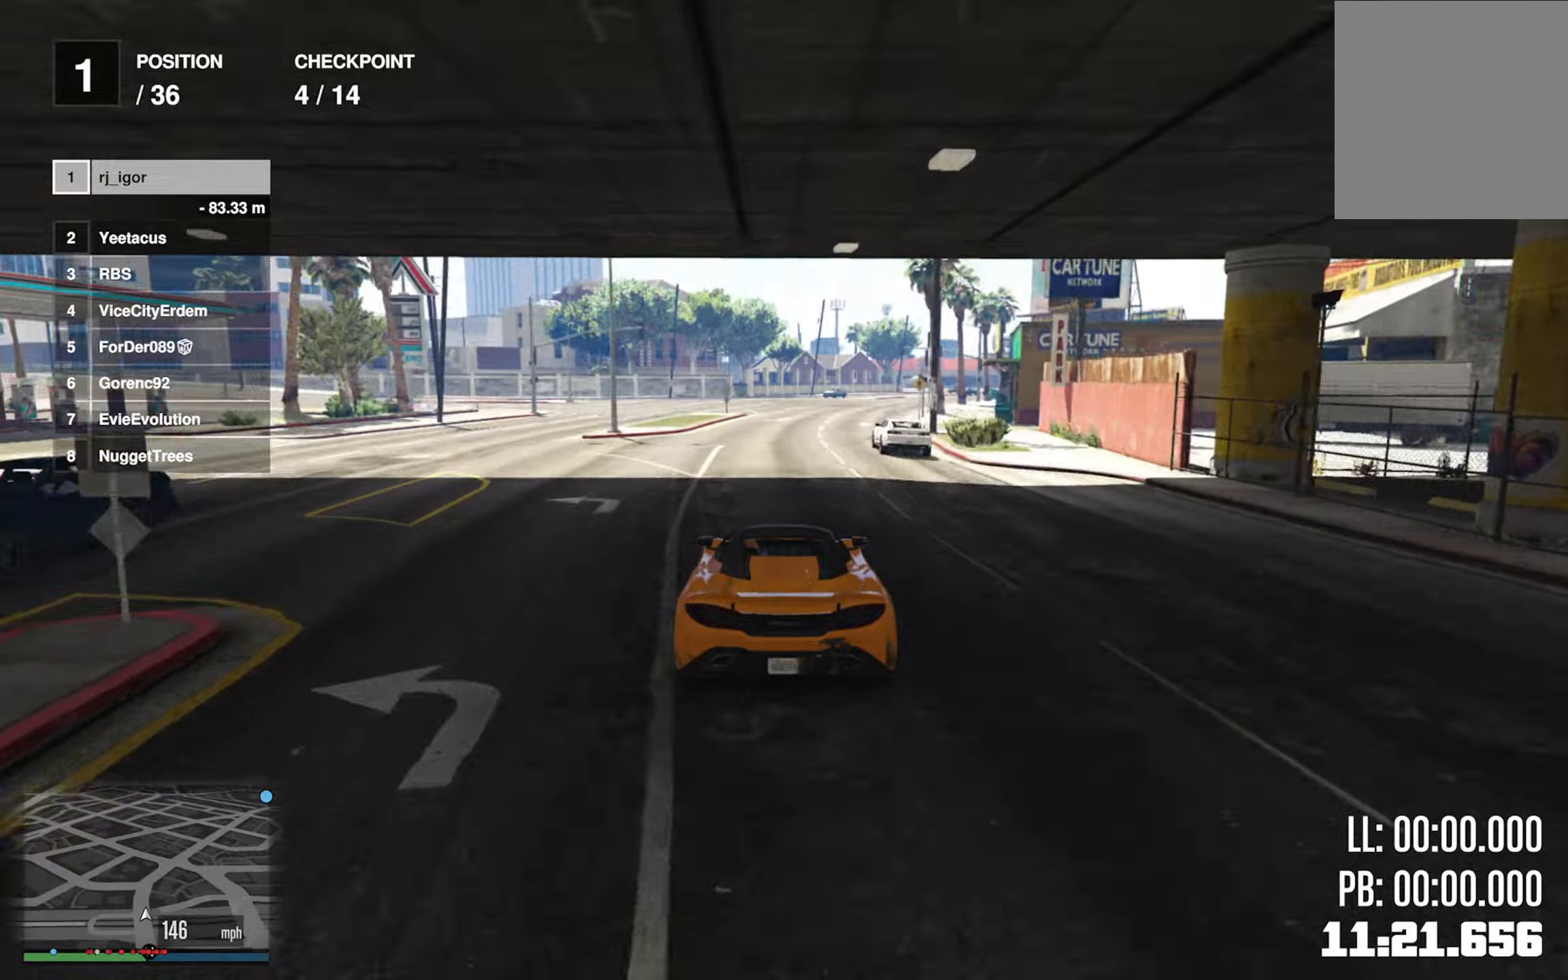
{"buttons": ["R2"], "left_stick": "right", "right_stick": "center", "events": [[50, "left_stick", "down-right"], [266, "left_stick", "center"], [383, "left_stick", "right"]]}
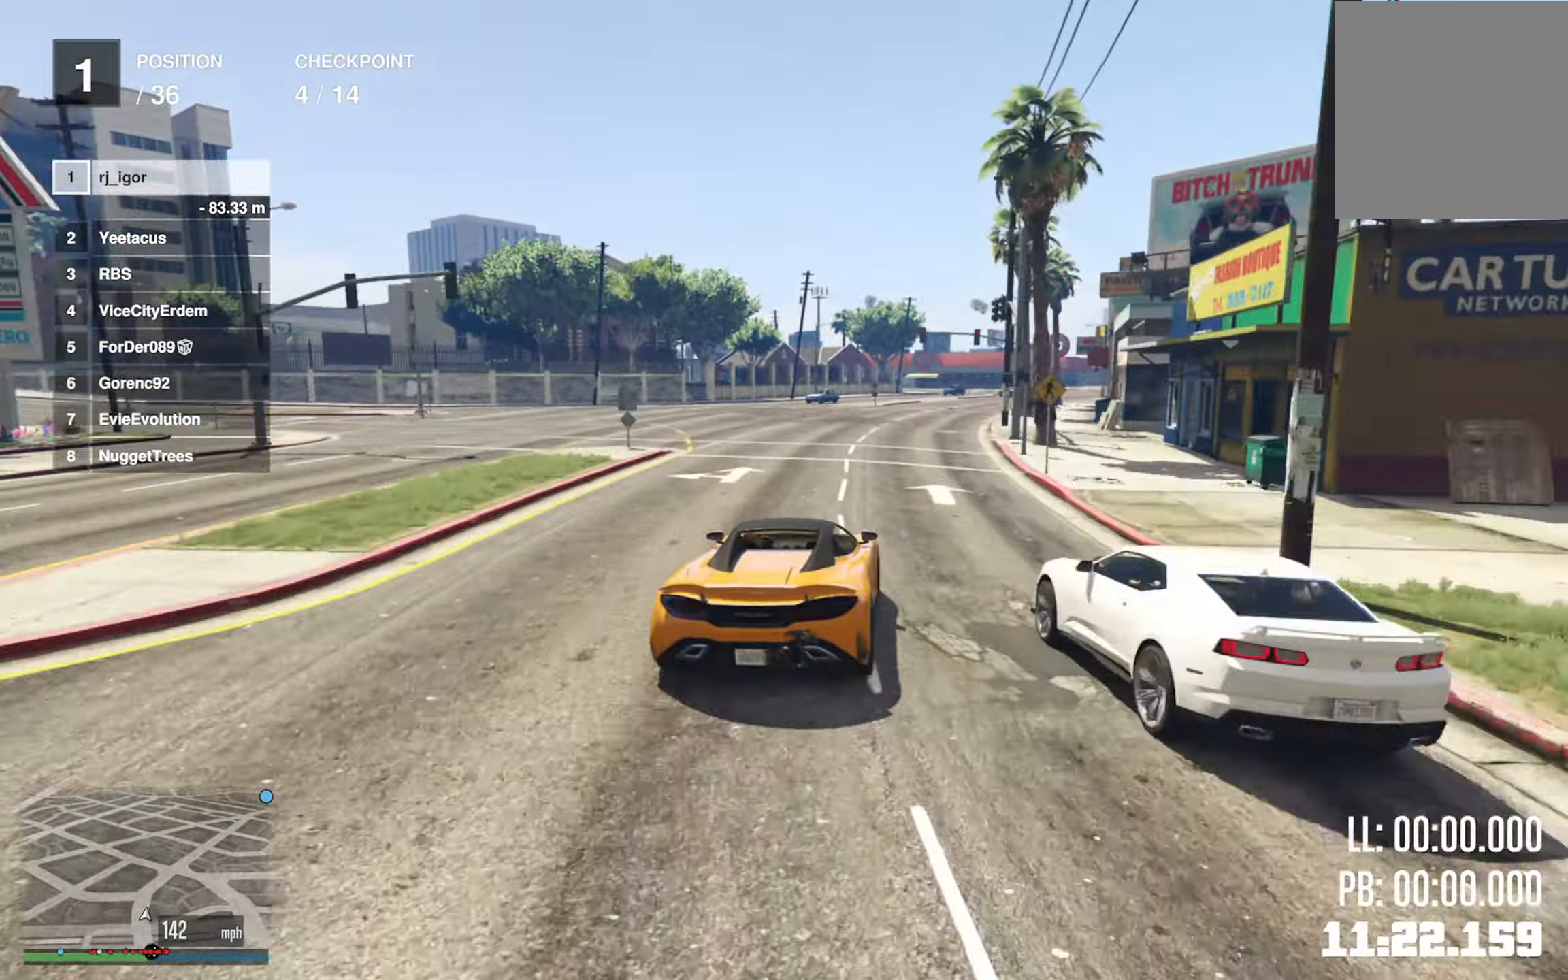
{"buttons": ["R2"], "left_stick": "center", "right_stick": "center", "events": [[83, "left_stick", "center"], [250, "left_stick", "down-right"], [433, "left_stick", "center"]]}
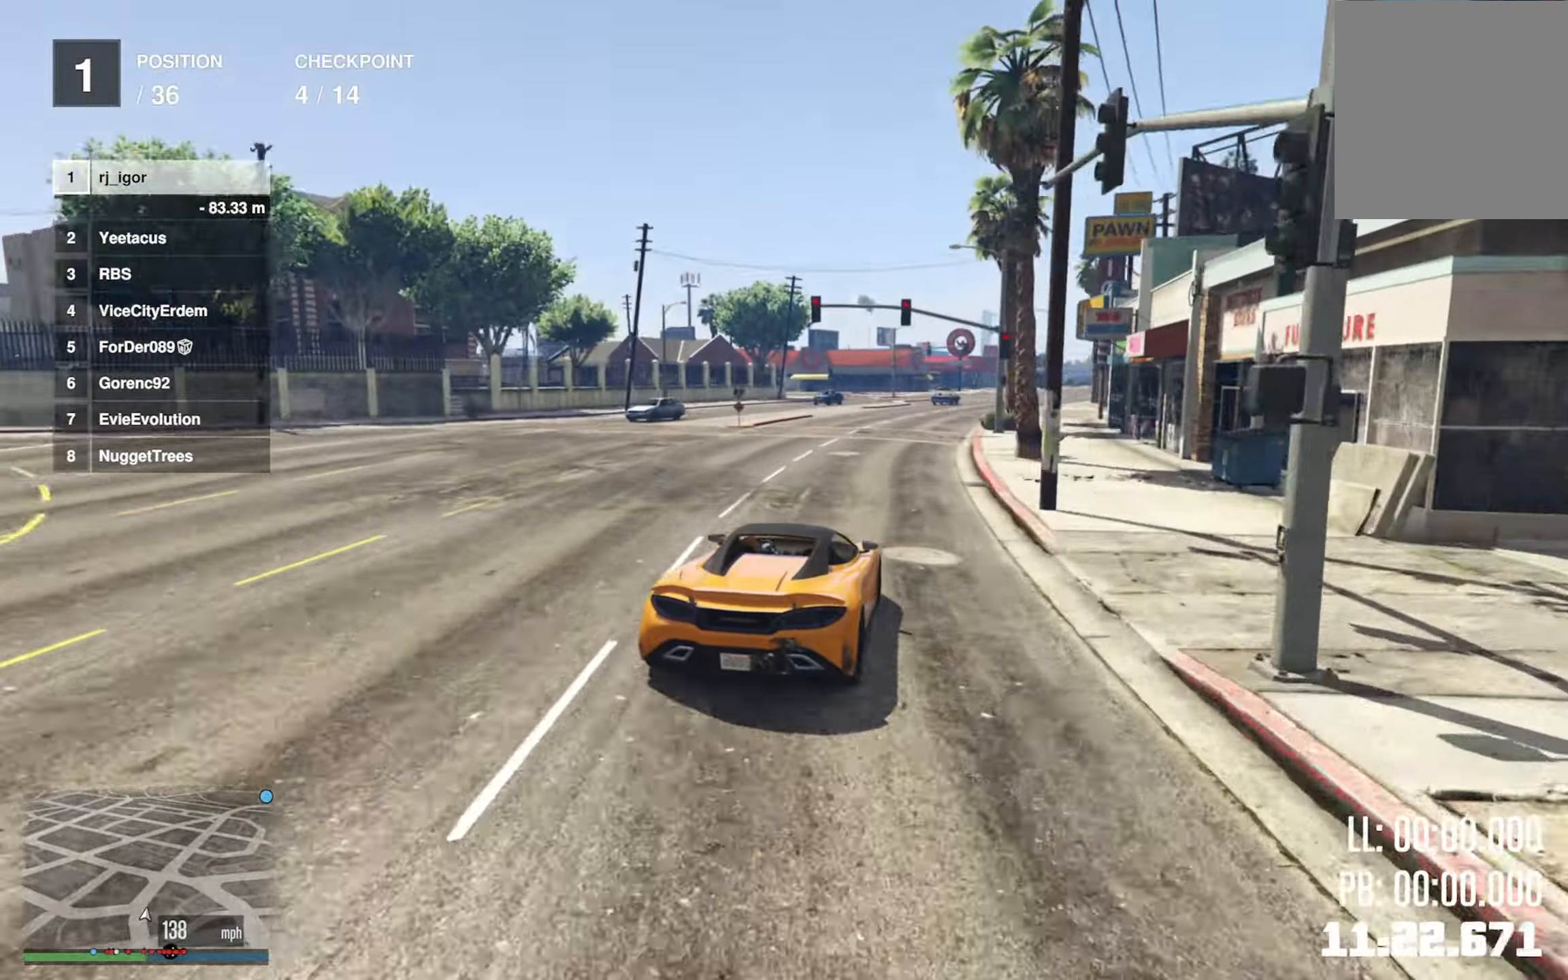
{"buttons": ["R2"], "left_stick": "center", "right_stick": "center", "events": [[200, "left_stick", "down-right"], [316, "left_stick", "center"]]}
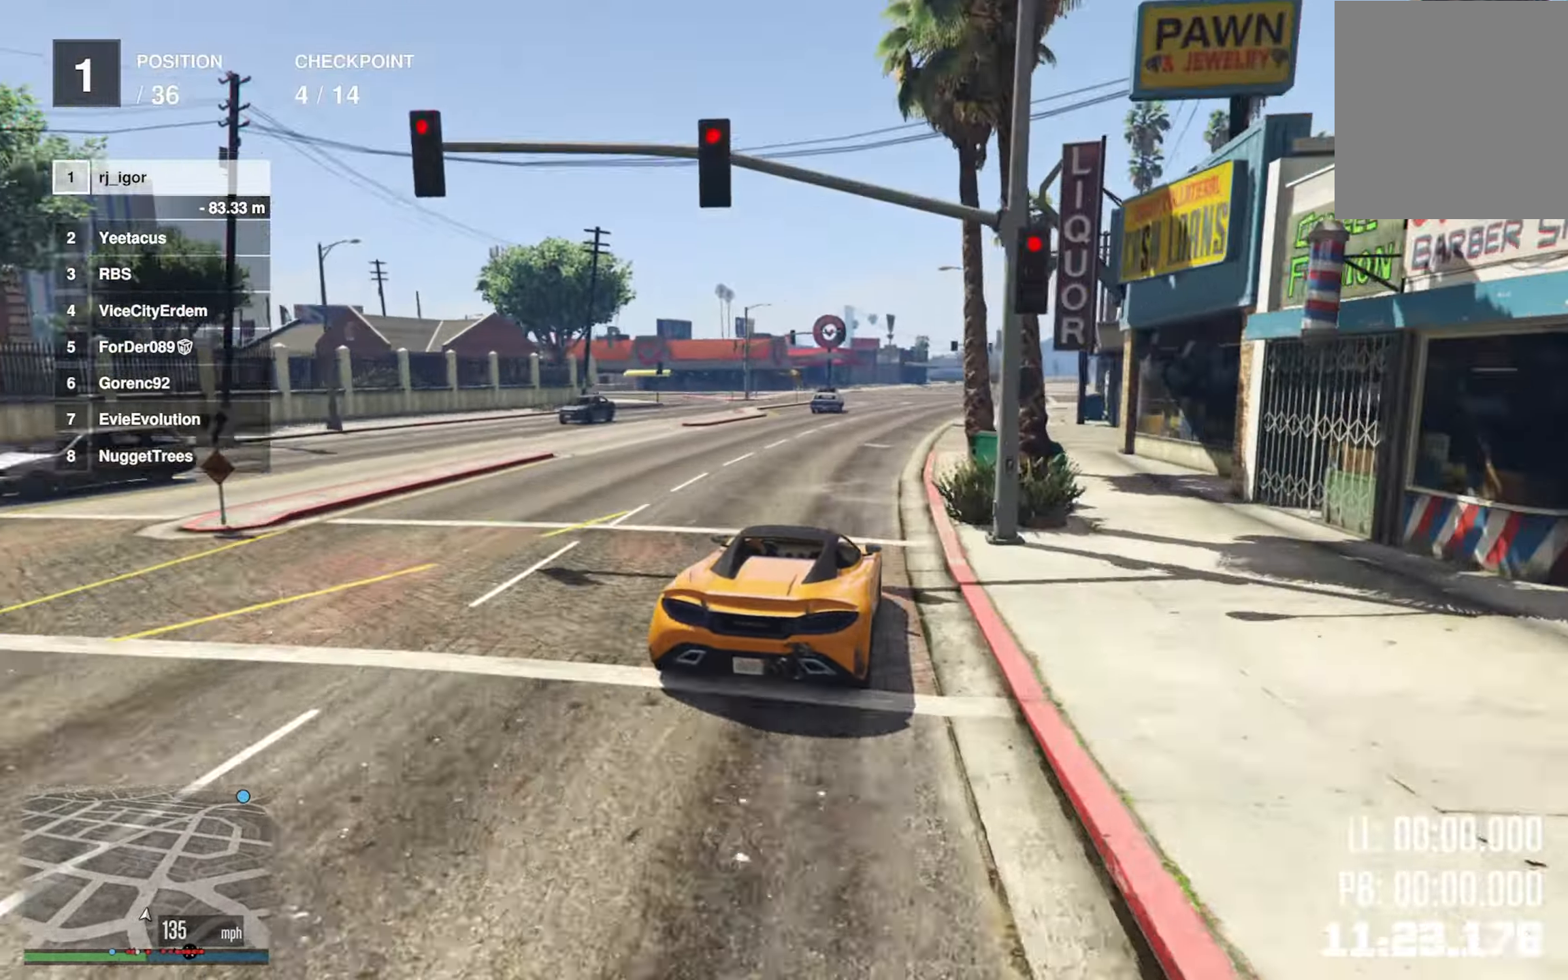
{"buttons": ["R2"], "left_stick": "down-right", "right_stick": "center", "events": [[66, "left_stick", "down-right"], [166, "left_stick", "center"], [433, "left_stick", "down-right"]]}
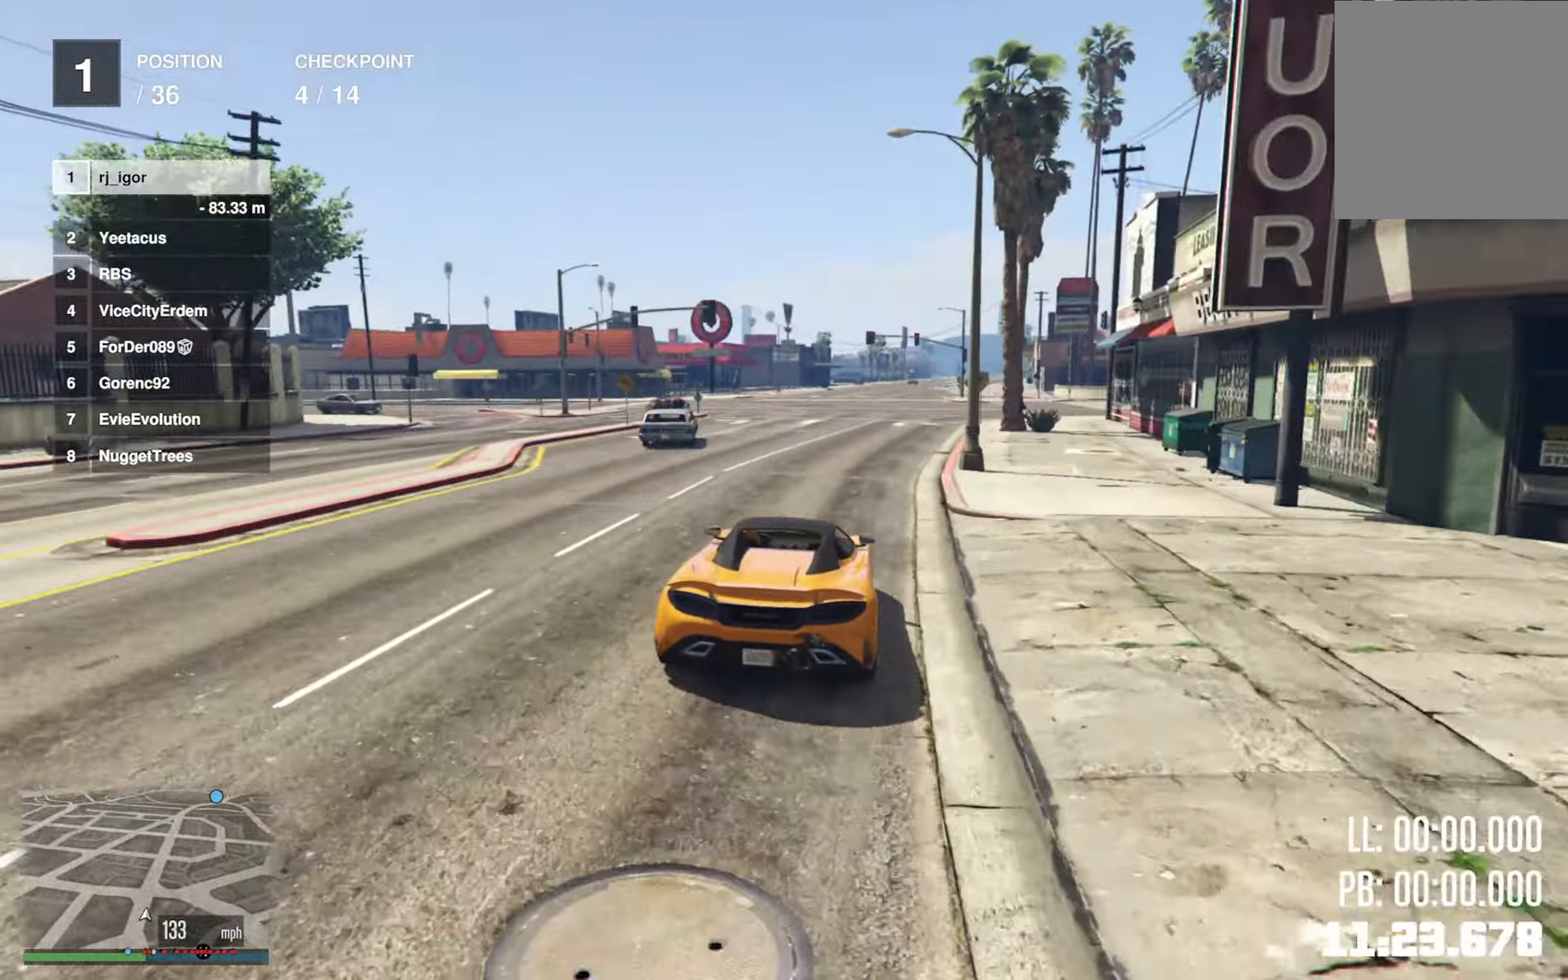
{"buttons": ["R2"], "left_stick": "center", "right_stick": "center", "events": [[66, "left_stick", "center"], [366, "left_stick", "down-right"], [466, "left_stick", "center"]]}
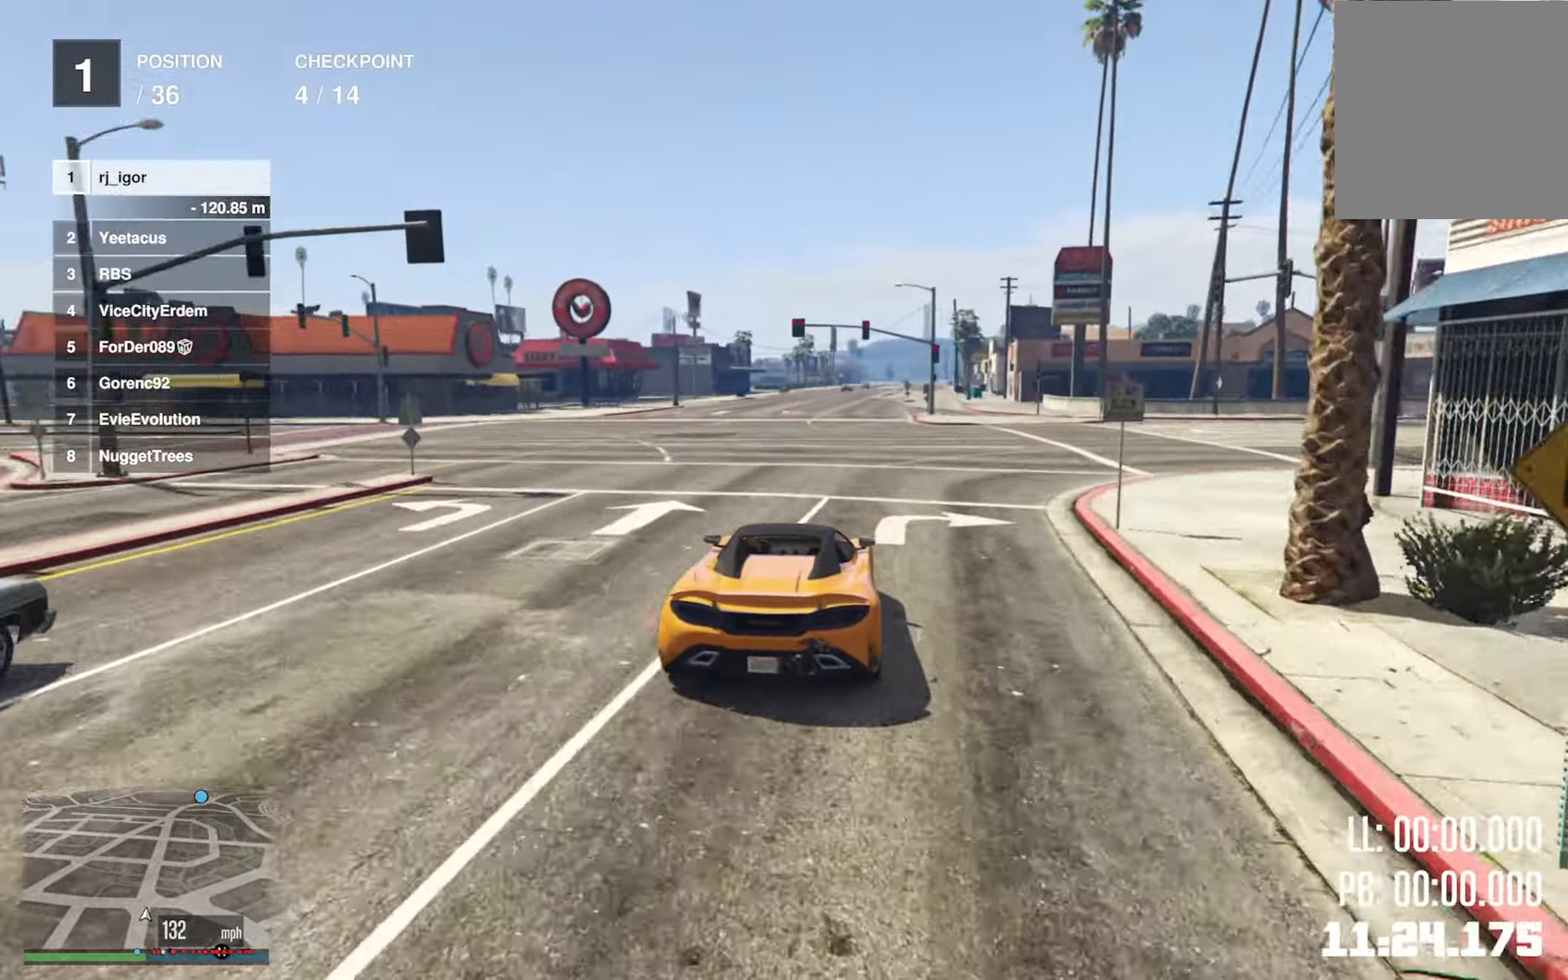
{"buttons": ["R2"], "left_stick": "center", "right_stick": "center", "events": [[300, "left_stick", "down-right"], [483, "left_stick", "center"]]}
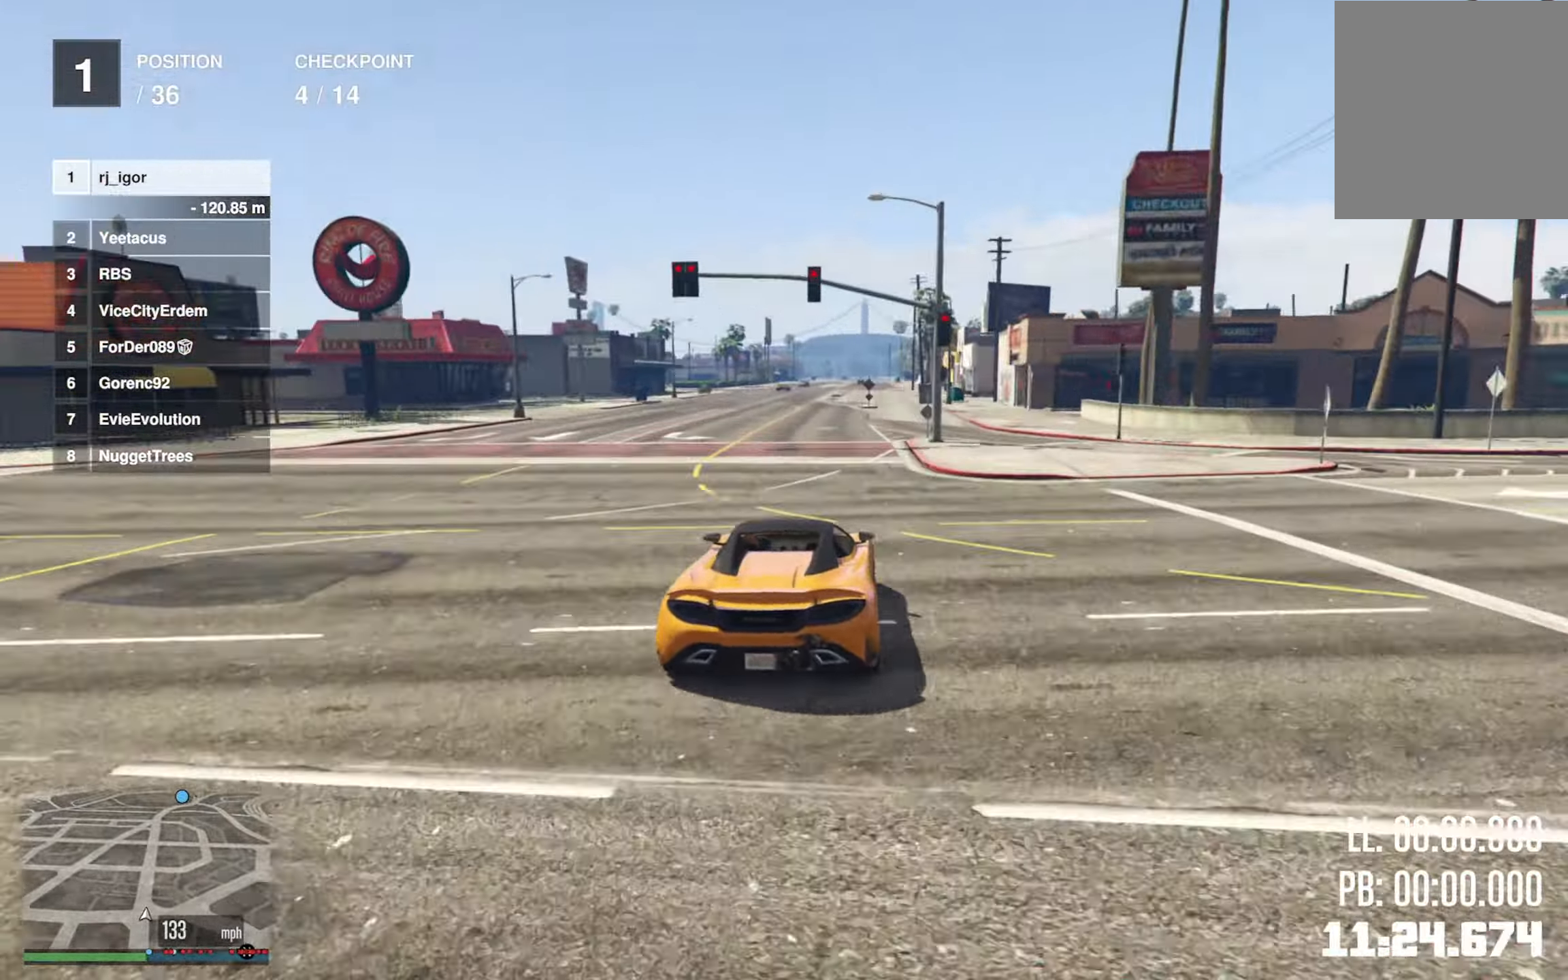
{"buttons": ["R2"], "left_stick": "center", "right_stick": "center", "events": [[233, "left_stick", "down-right"], [333, "left_stick", "center"]]}
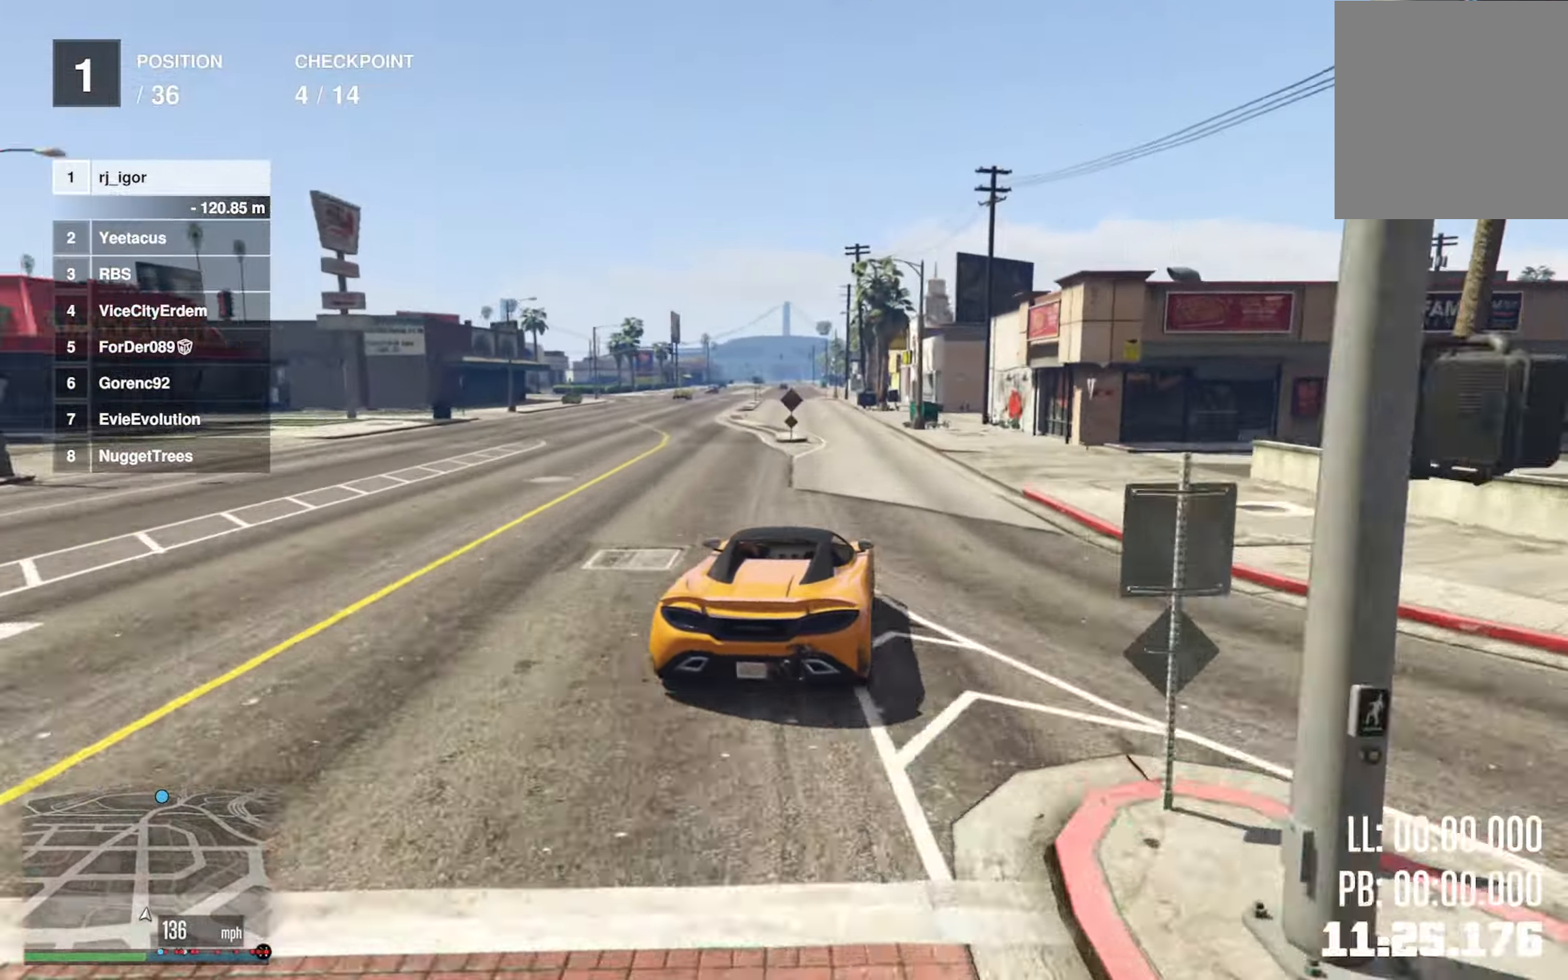
{"buttons": ["R2"], "left_stick": "left", "right_stick": "center", "events": [[183, "left_stick", "left"], [333, "left_stick", "center"], [483, "left_stick", "left"]]}
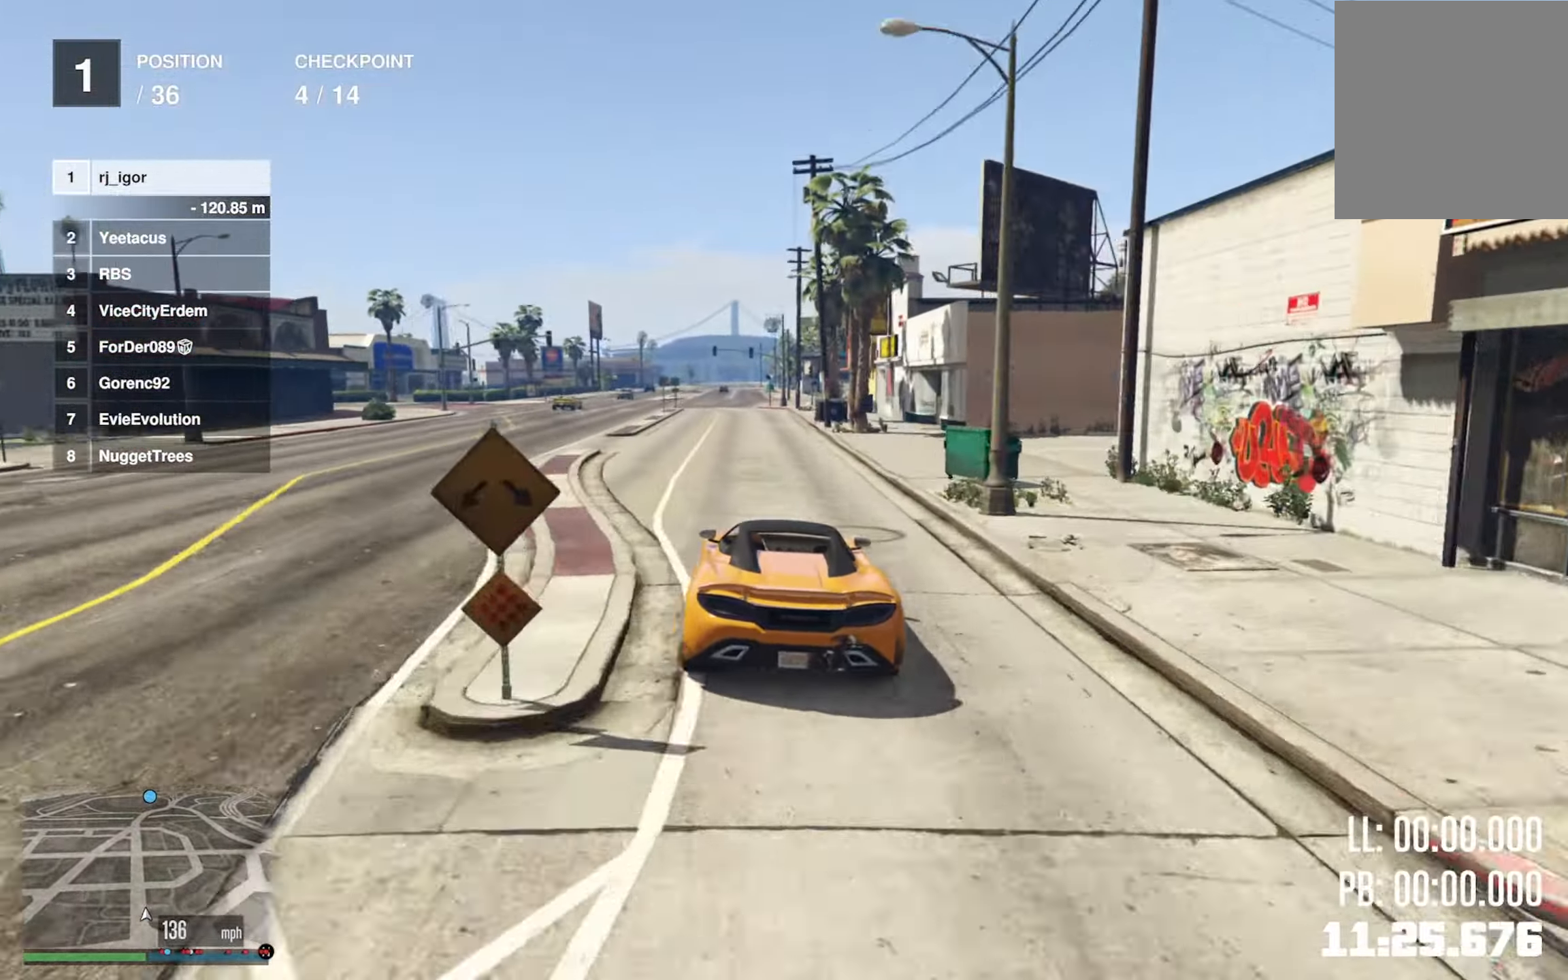
{"buttons": ["R2"], "left_stick": "center", "right_stick": "center", "events": [[83, "left_stick", "center"]]}
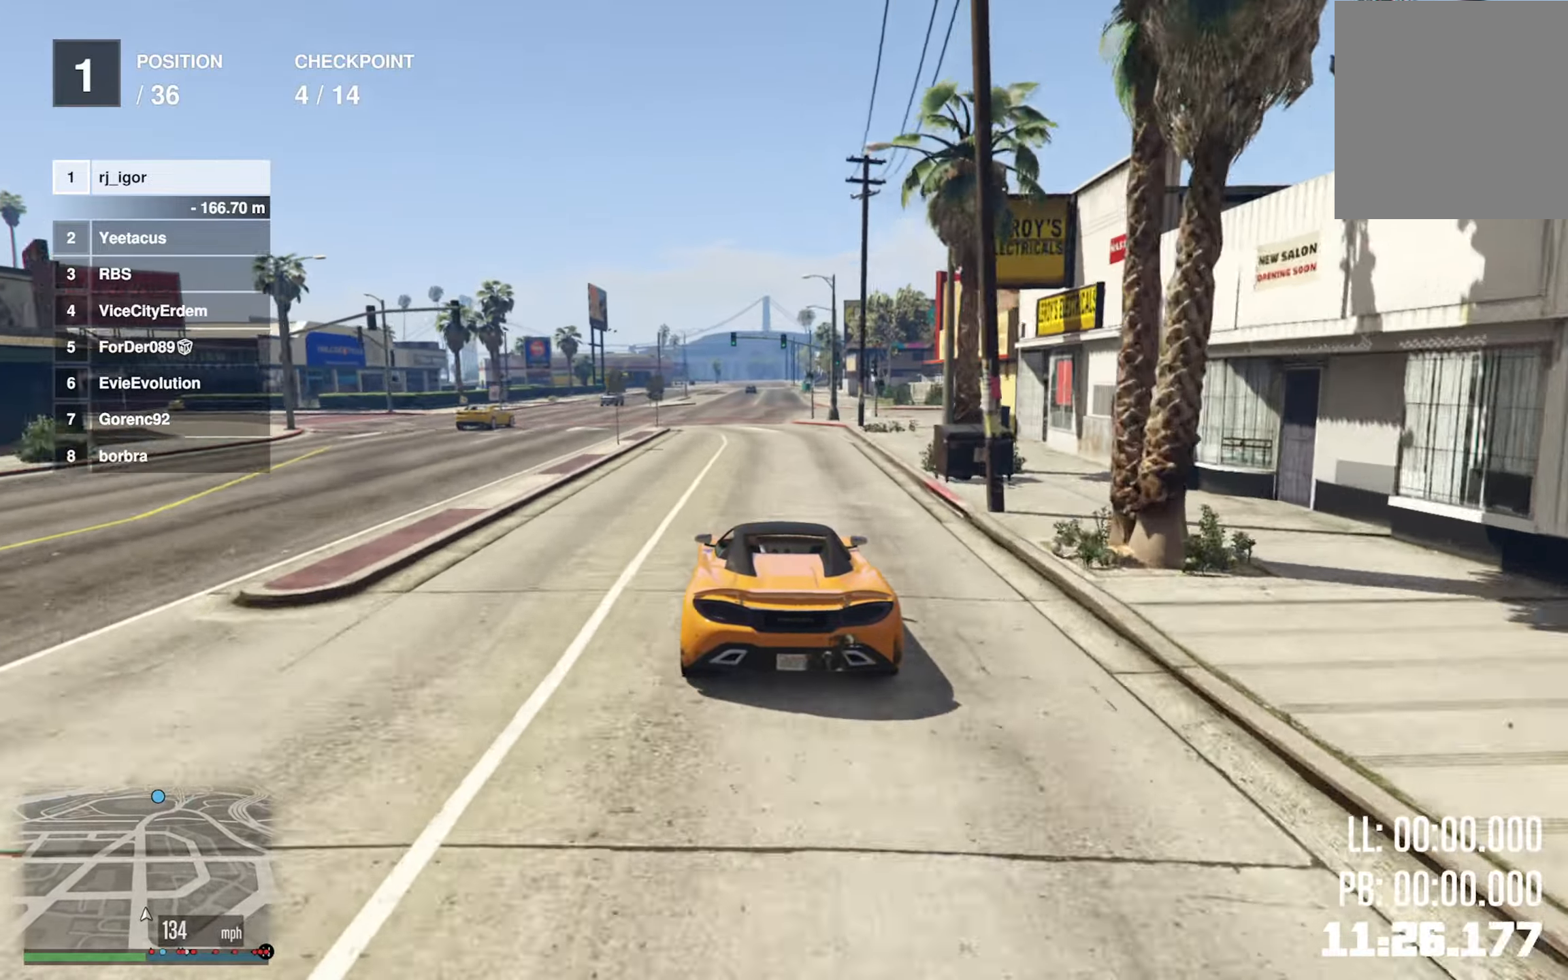
{"buttons": ["R2"], "left_stick": "center", "right_stick": "center", "events": [[50, "left_stick", "down-right"], [200, "left_stick", "center"], [383, "left_stick", "down-right"], [467, "left_stick", "center"]]}
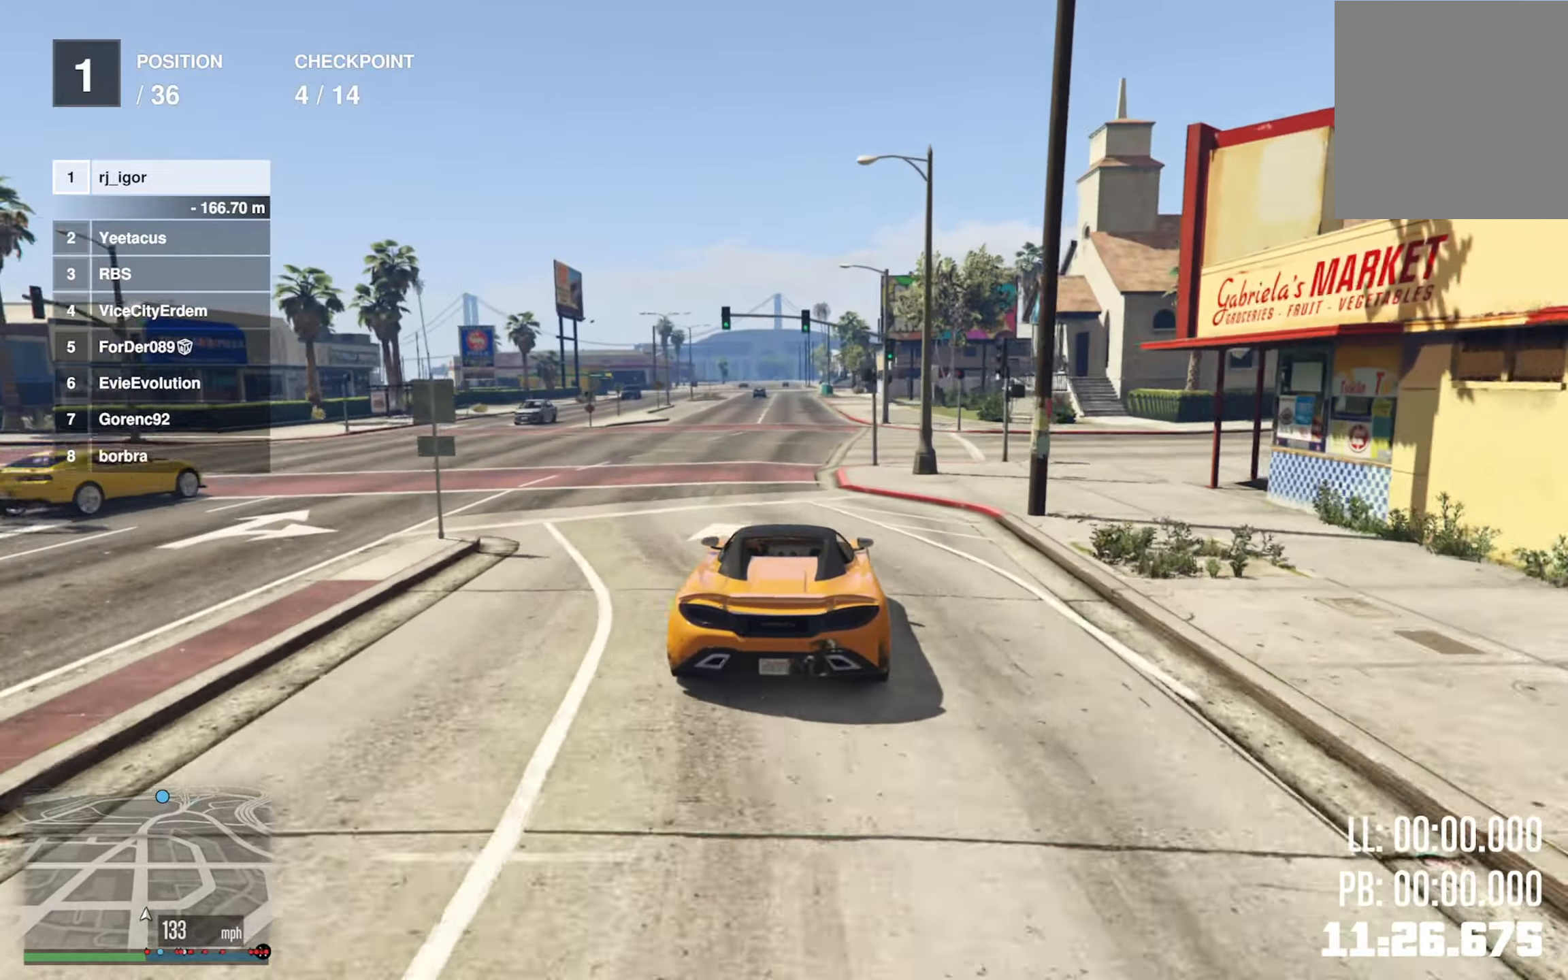
{"buttons": ["L2", "R2"], "left_stick": "center", "right_stick": "center", "events": [[183, "left_stick", "left"], [333, "left_stick", "center"], [483, "L2", "down"]]}
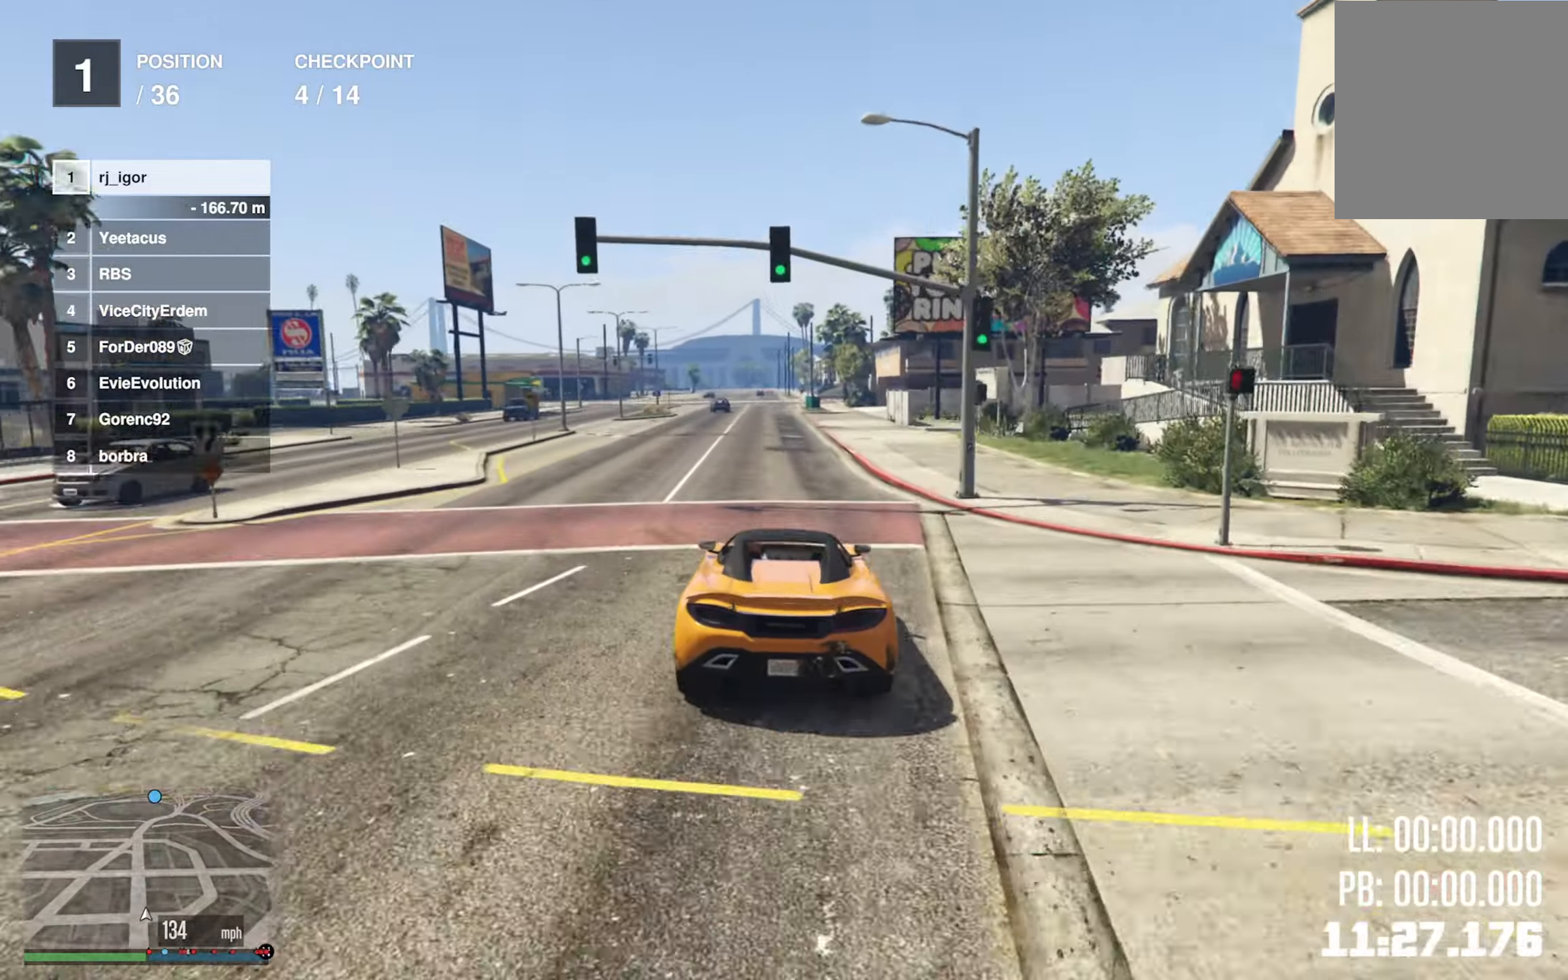
{"buttons": ["R2"], "left_stick": "center", "right_stick": "center", "events": [[167, "L2", "up"]]}
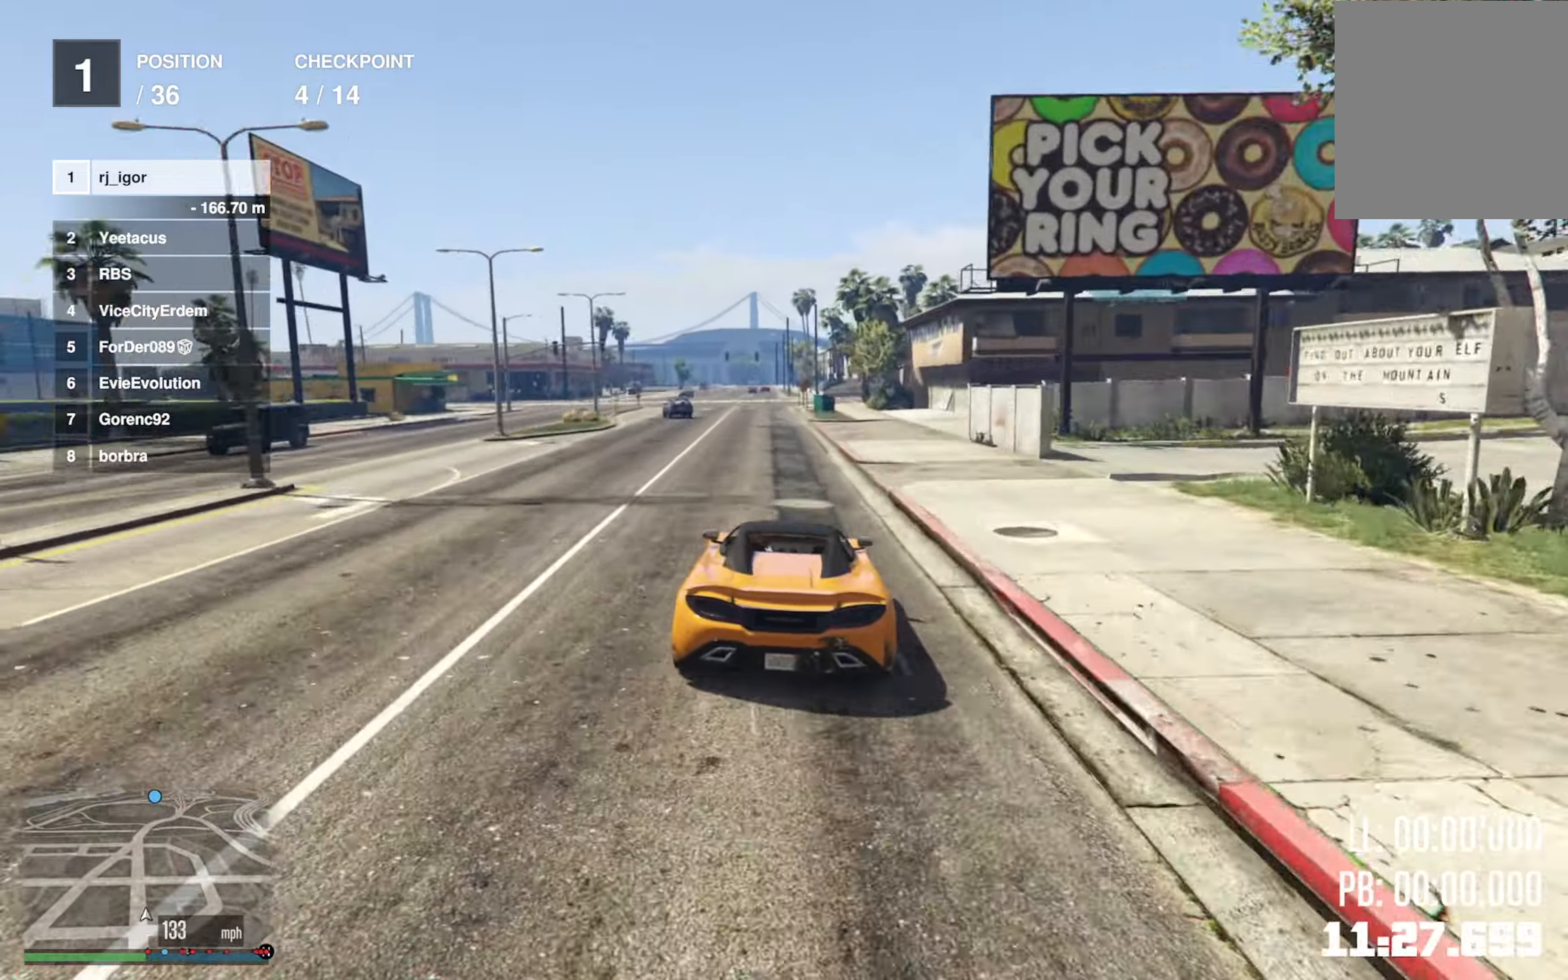
{"buttons": ["R2"], "left_stick": "center", "right_stick": "center", "events": [[150, "left_stick", "down-left"], [283, "left_stick", "center"]]}
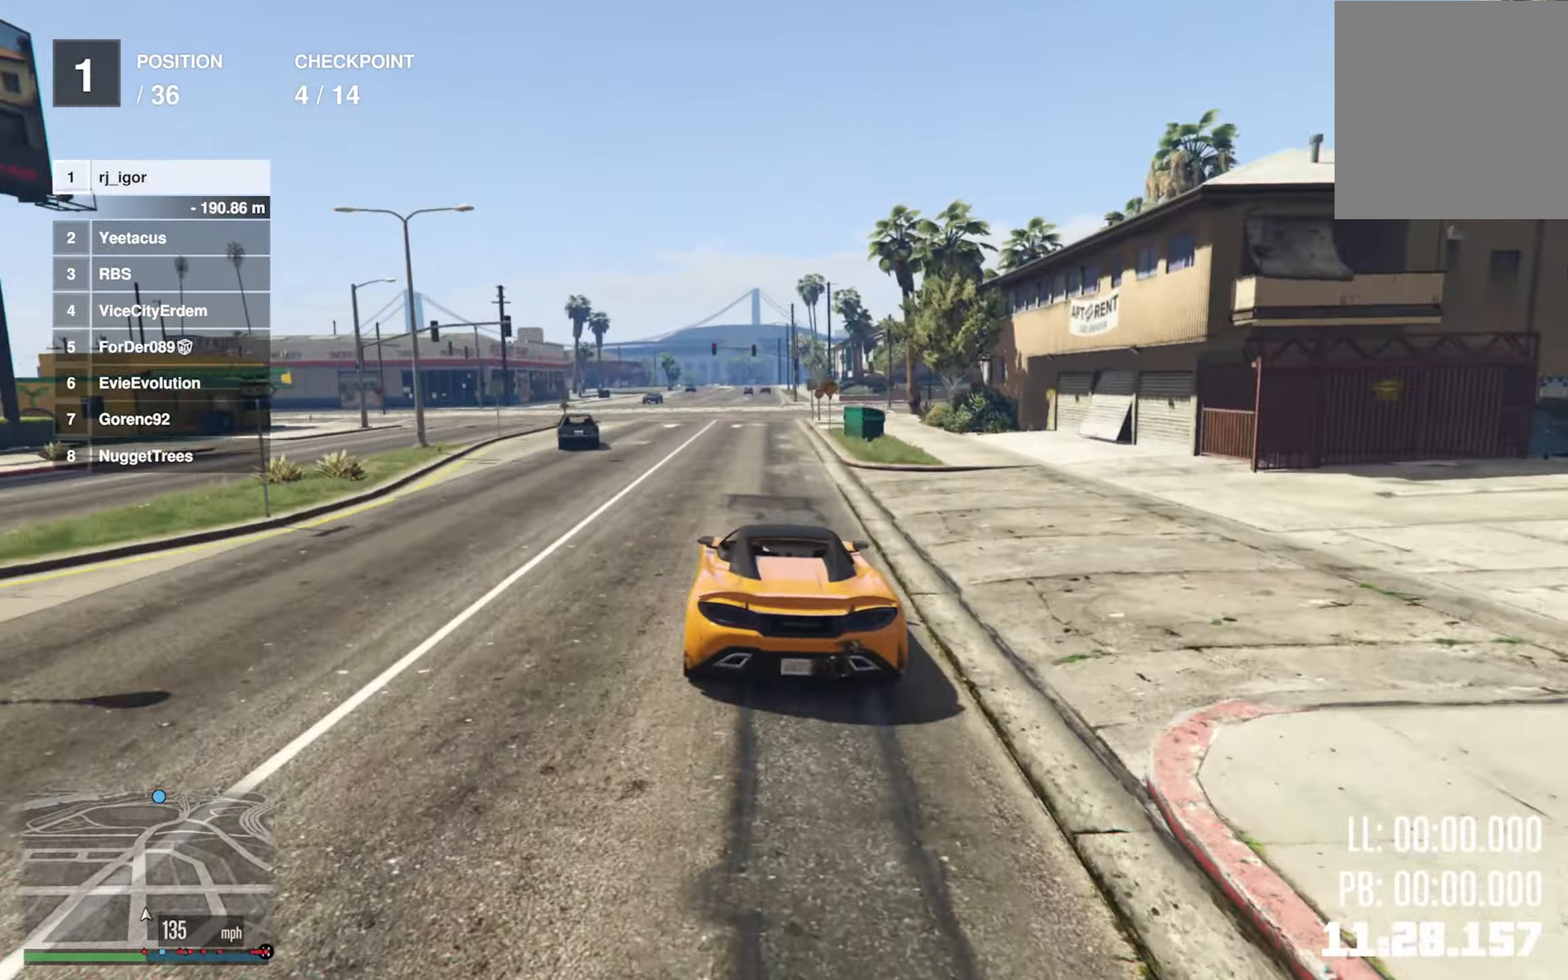
{"buttons": ["R2"], "left_stick": "center", "right_stick": "center", "events": []}
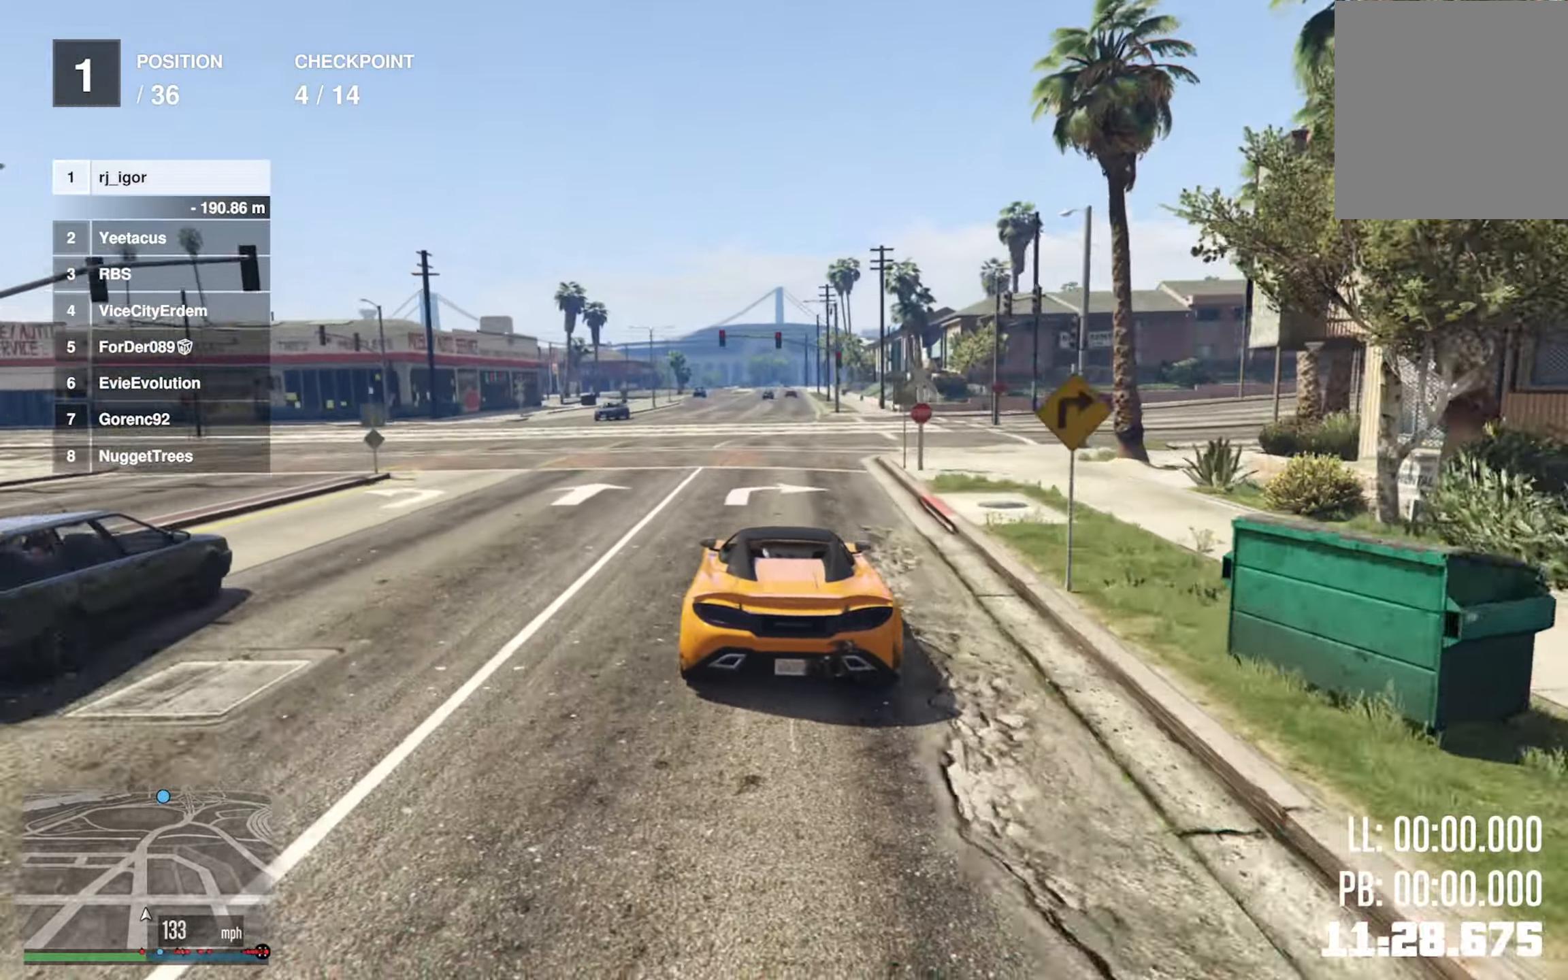
{"buttons": ["R2"], "left_stick": "left", "right_stick": "center", "events": [[117, "left_stick", "down-right"], [217, "left_stick", "center"], [483, "left_stick", "left"]]}
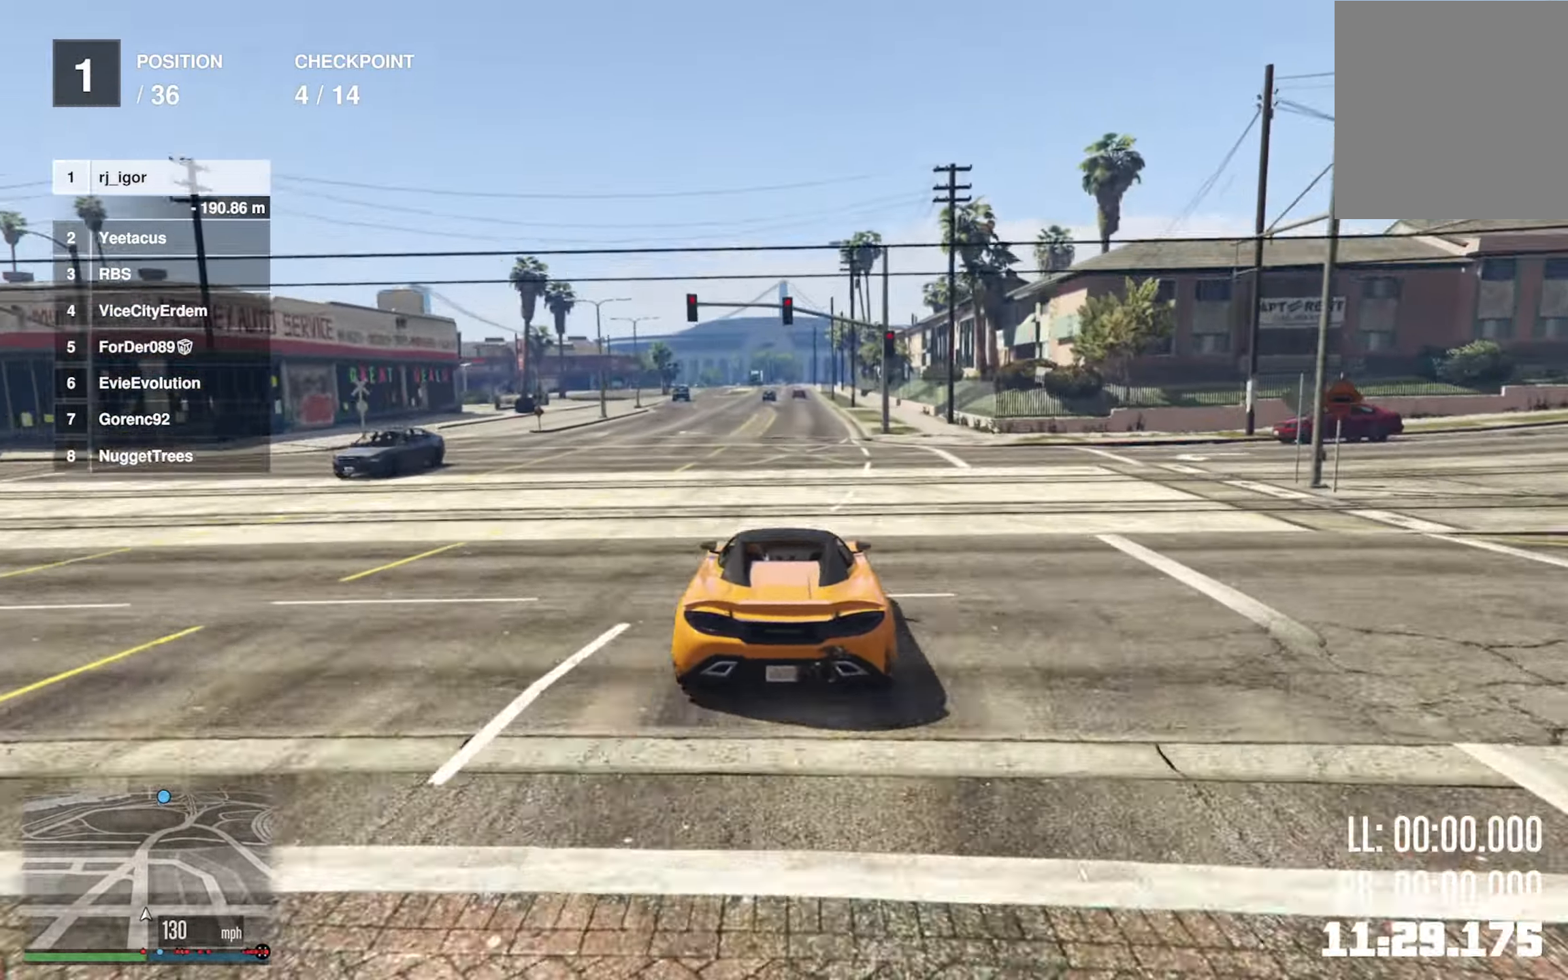
{"buttons": ["R2"], "left_stick": "center", "right_stick": "center", "events": [[167, "left_stick", "center"], [300, "left_stick", "left"], [467, "left_stick", "center"]]}